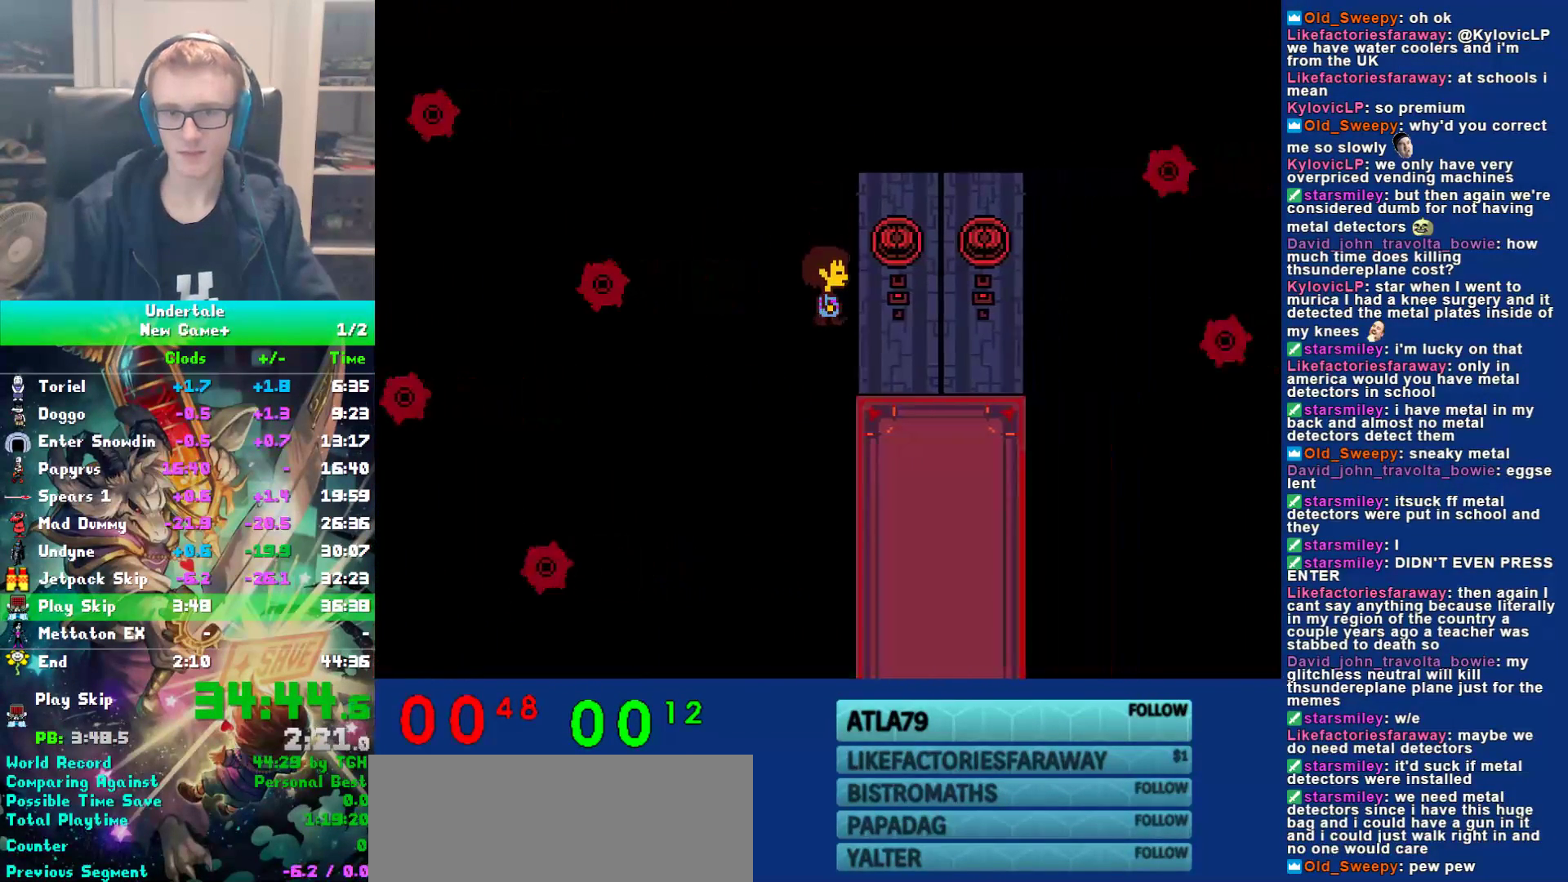
Gameplay with keyboard; each line is a JSON object with the keys held at the frame after it. "events" lists presses ("down") and releases ("up") of "c", "ctrl", "down", "left", "return", "right", "shift", "up", "x" and "z" between this image and that frame as [ms after this image, input, new state], when the widget could be followed in between. No other keys are recorded. Mouse input is not recorded.
{"keys": ["down", "right"], "events": [[150, "down", "down"]]}
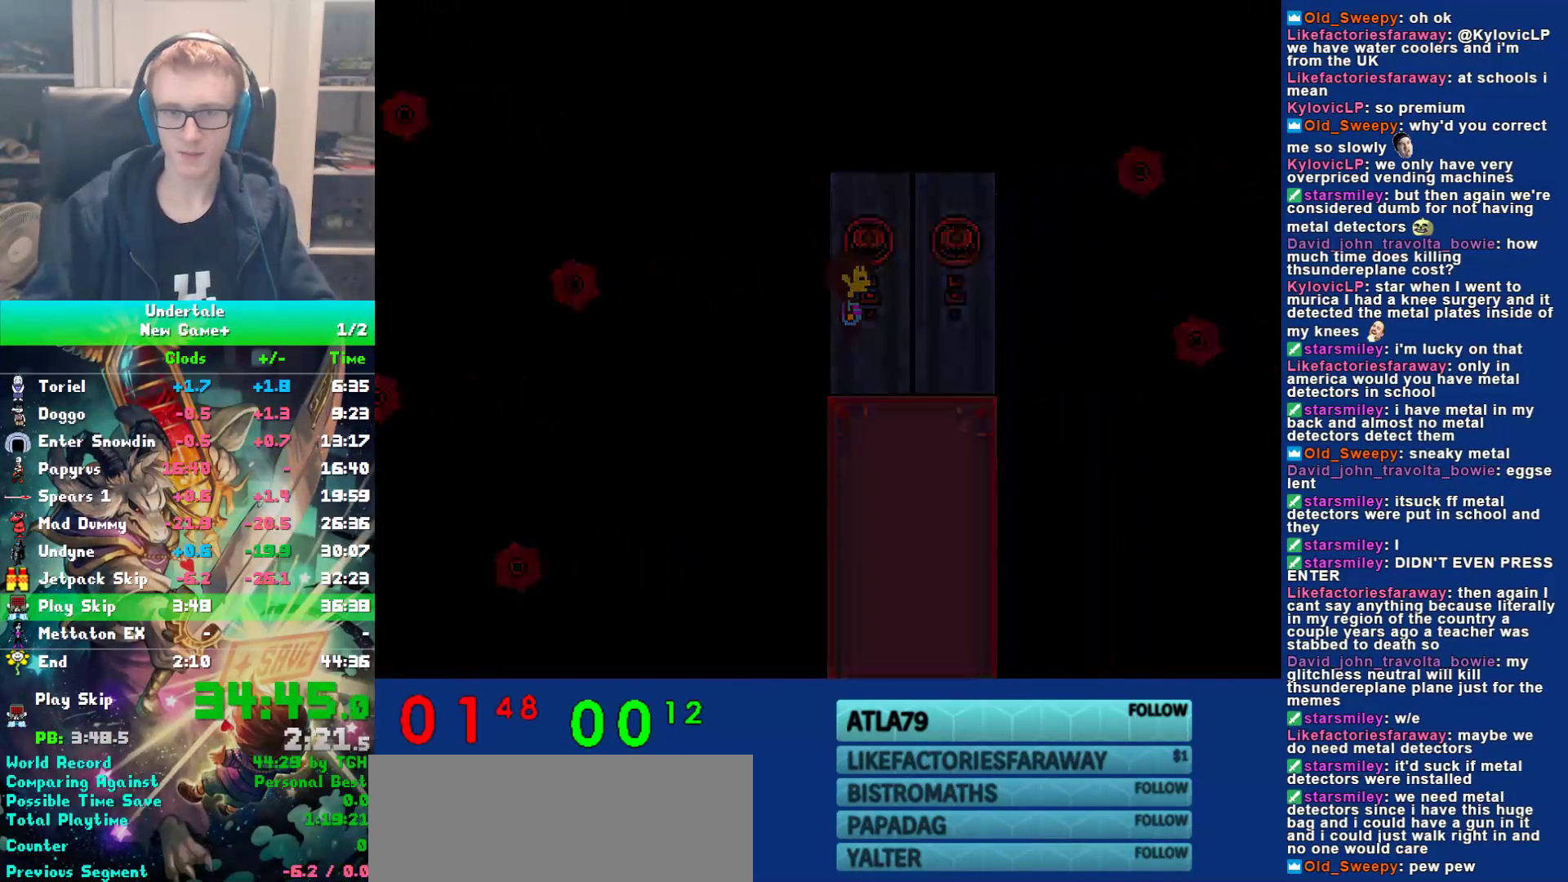
{"keys": ["right", "up"], "events": [[17, "down", "up"], [17, "up", "down"]]}
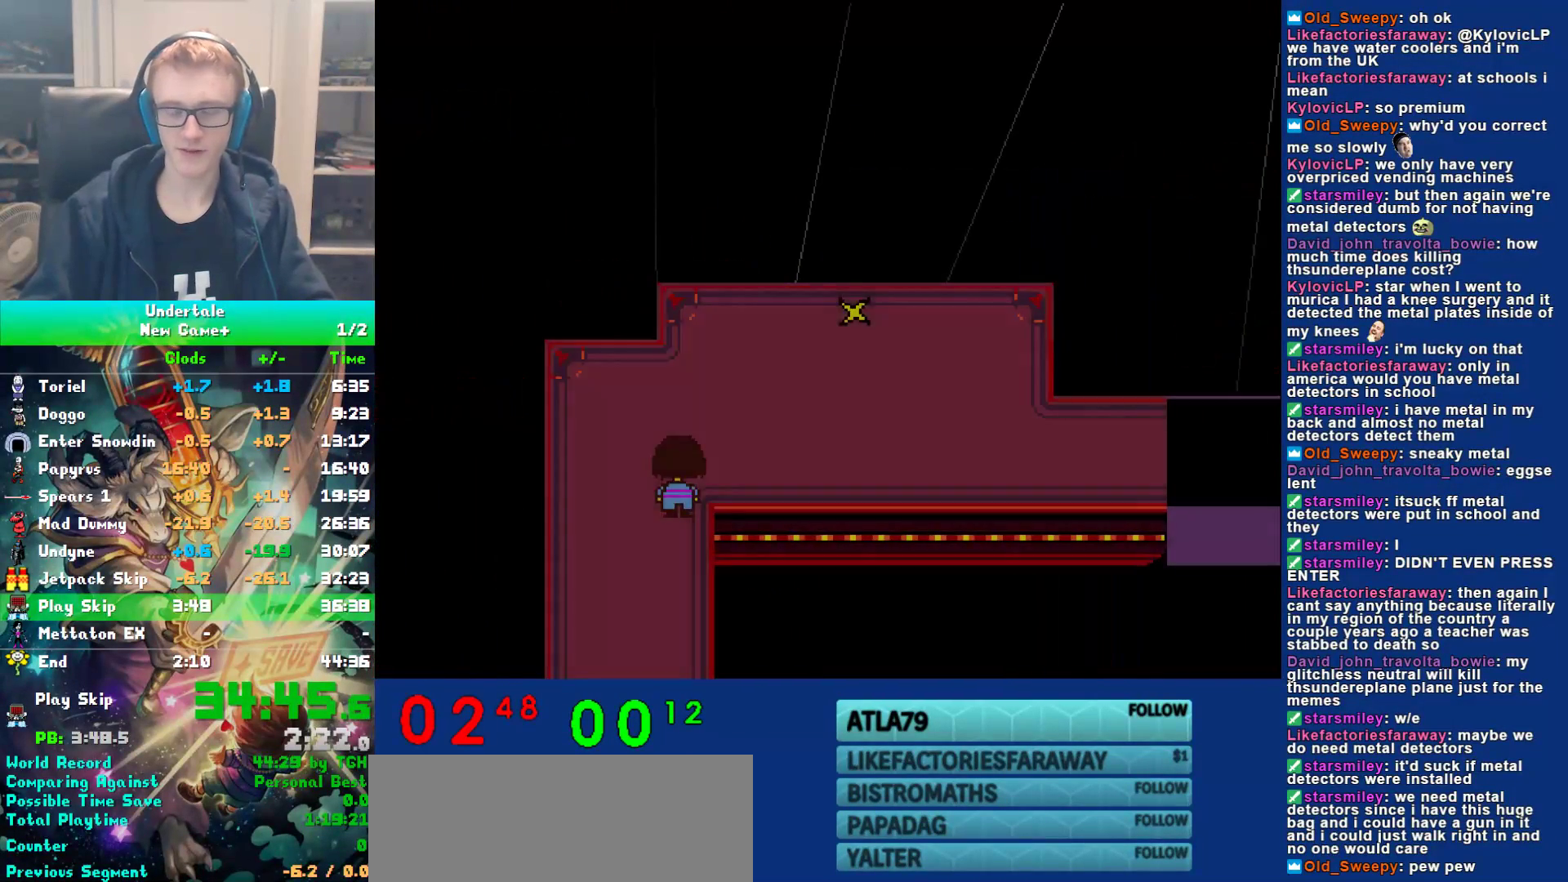
{"keys": ["right"], "events": [[267, "up", "up"]]}
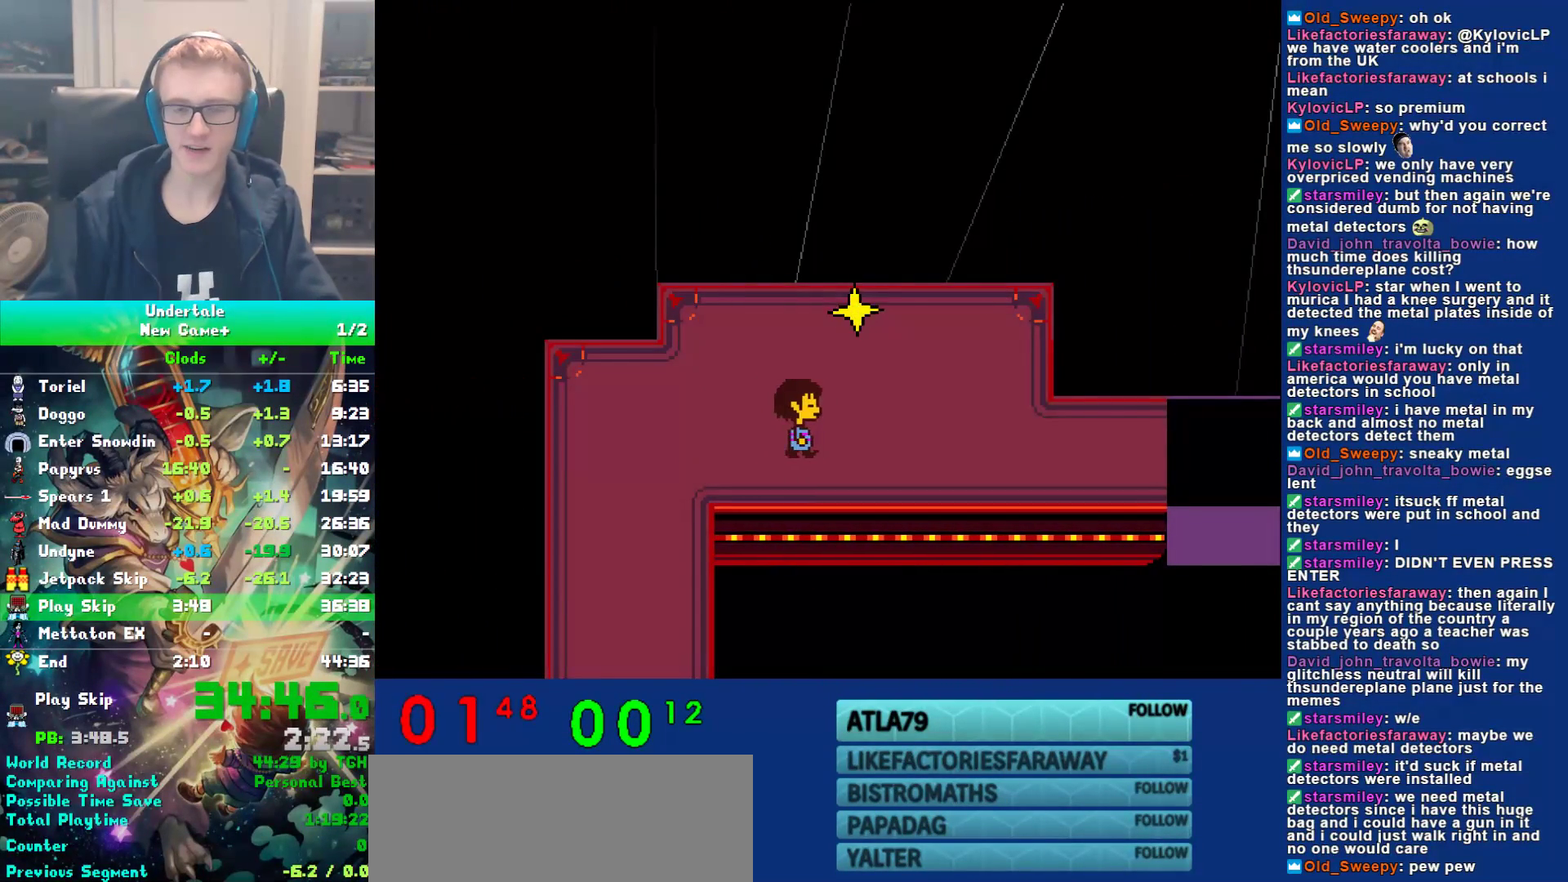
{"keys": ["down", "right"], "events": [[367, "down", "down"]]}
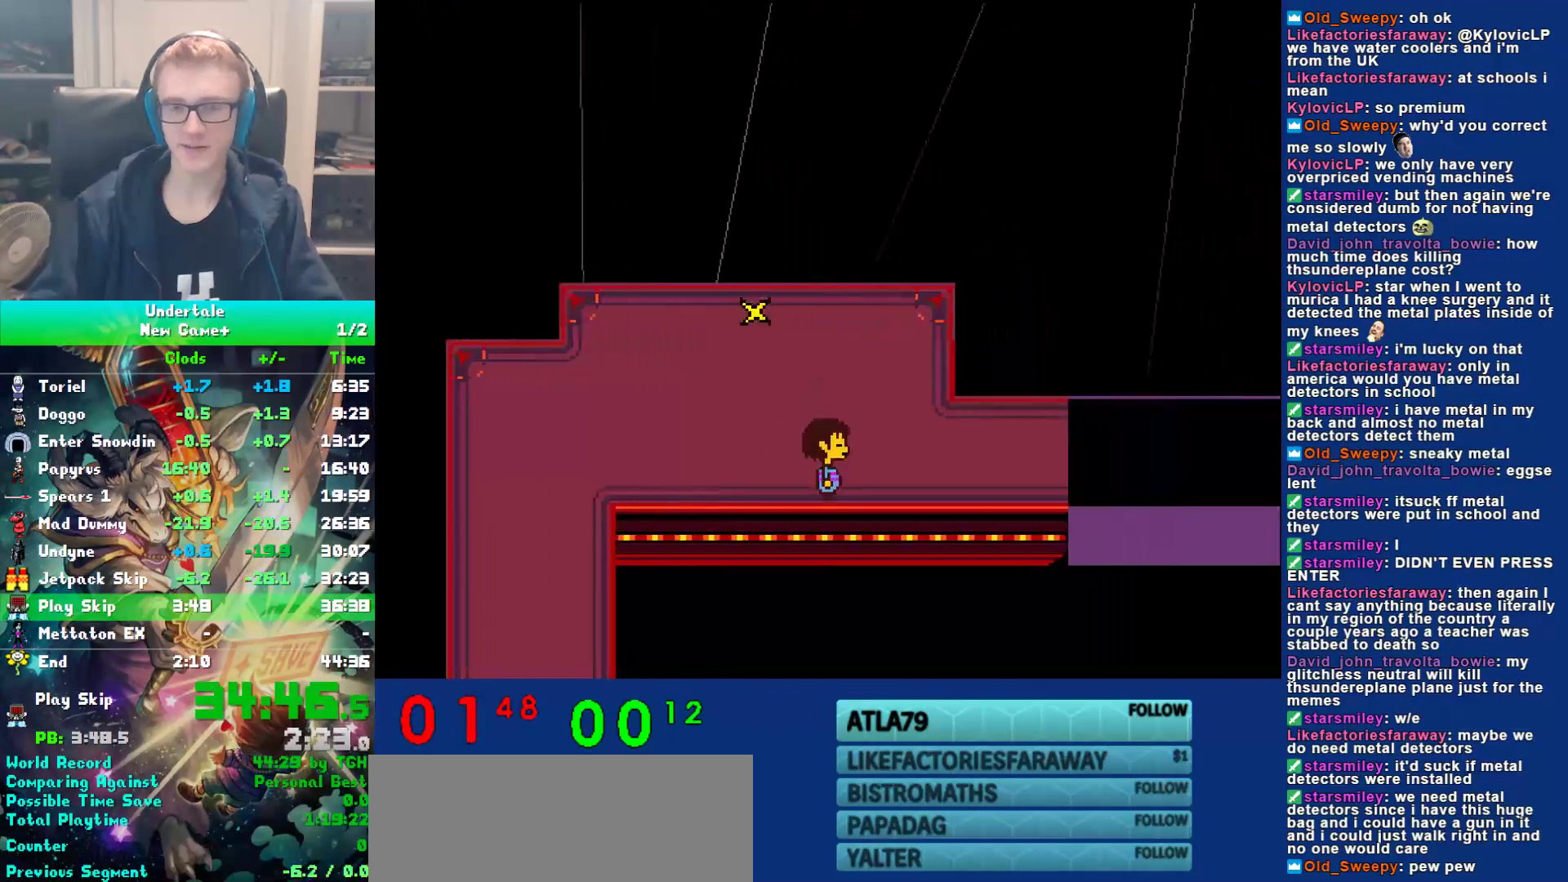
{"keys": ["right"], "events": [[33, "down", "up"]]}
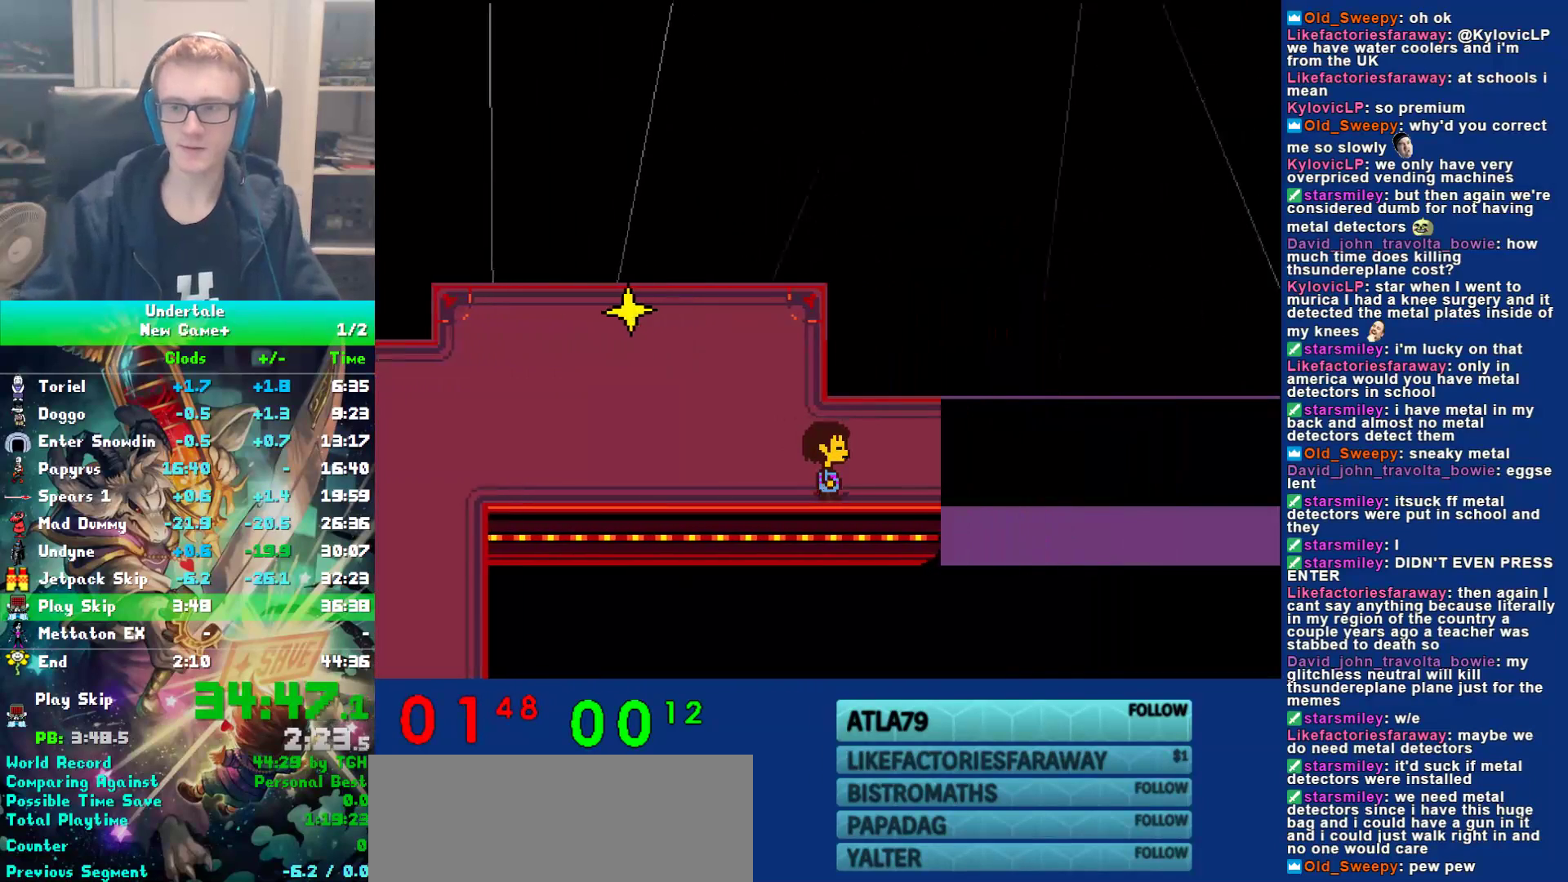
{"keys": ["right"], "events": []}
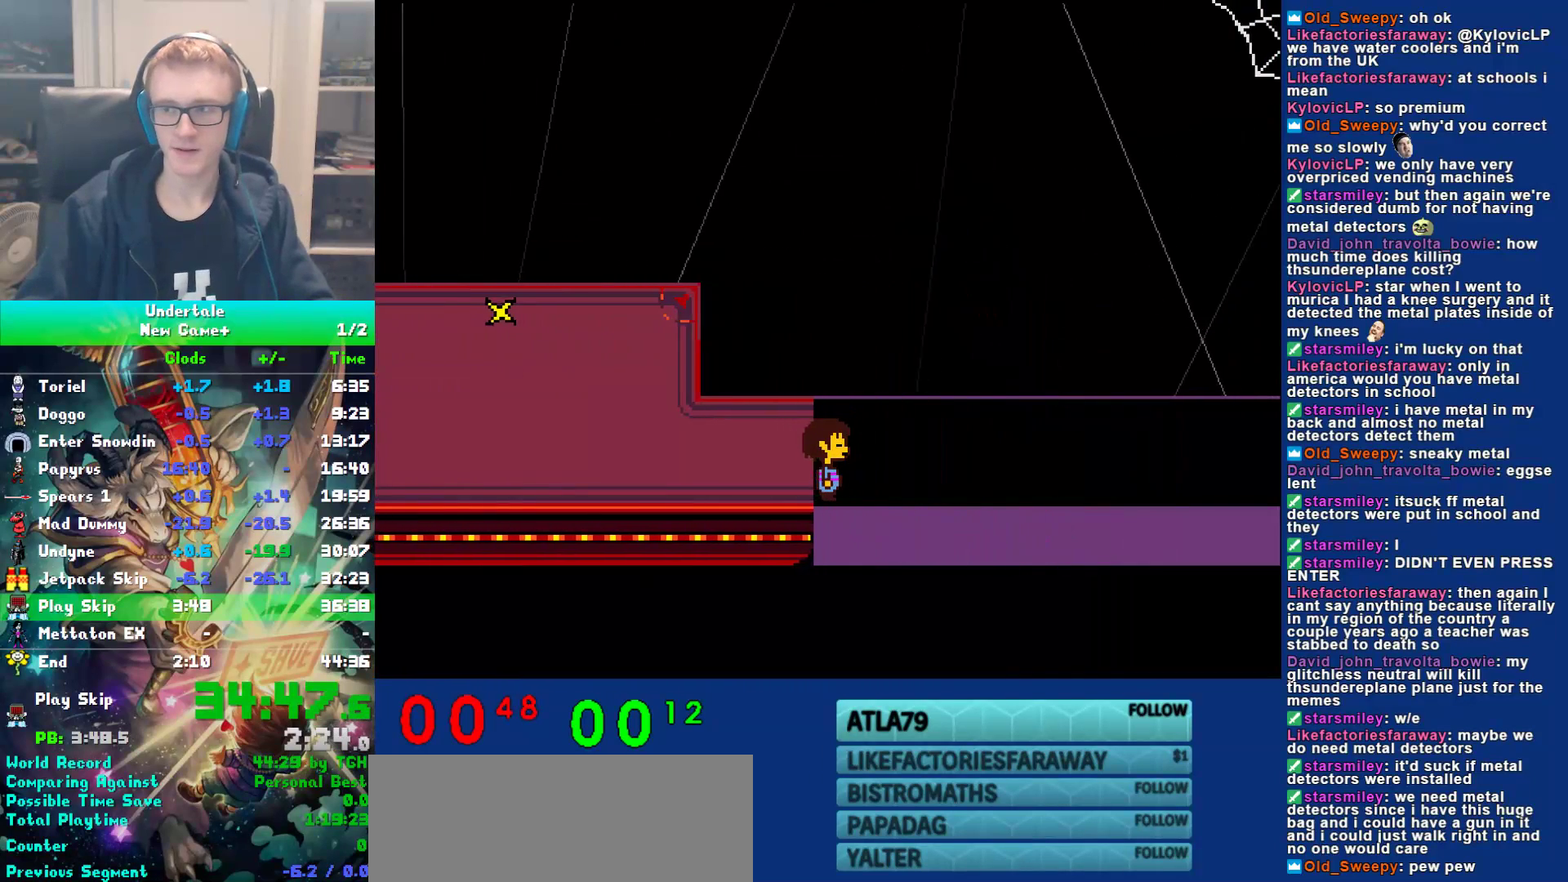
{"keys": ["right"], "events": []}
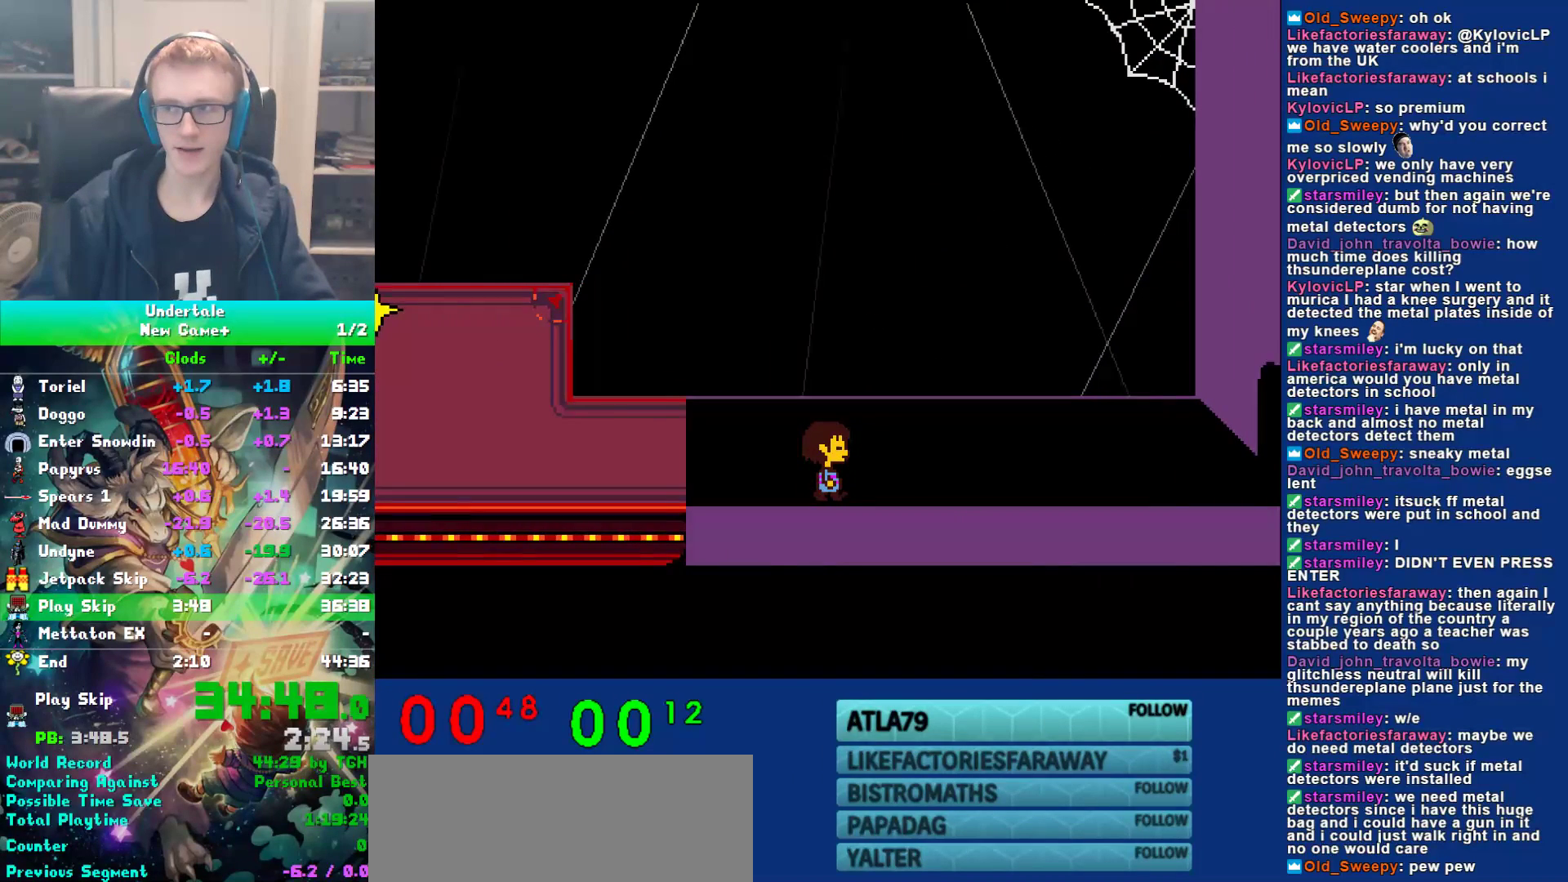
{"keys": ["right"], "events": []}
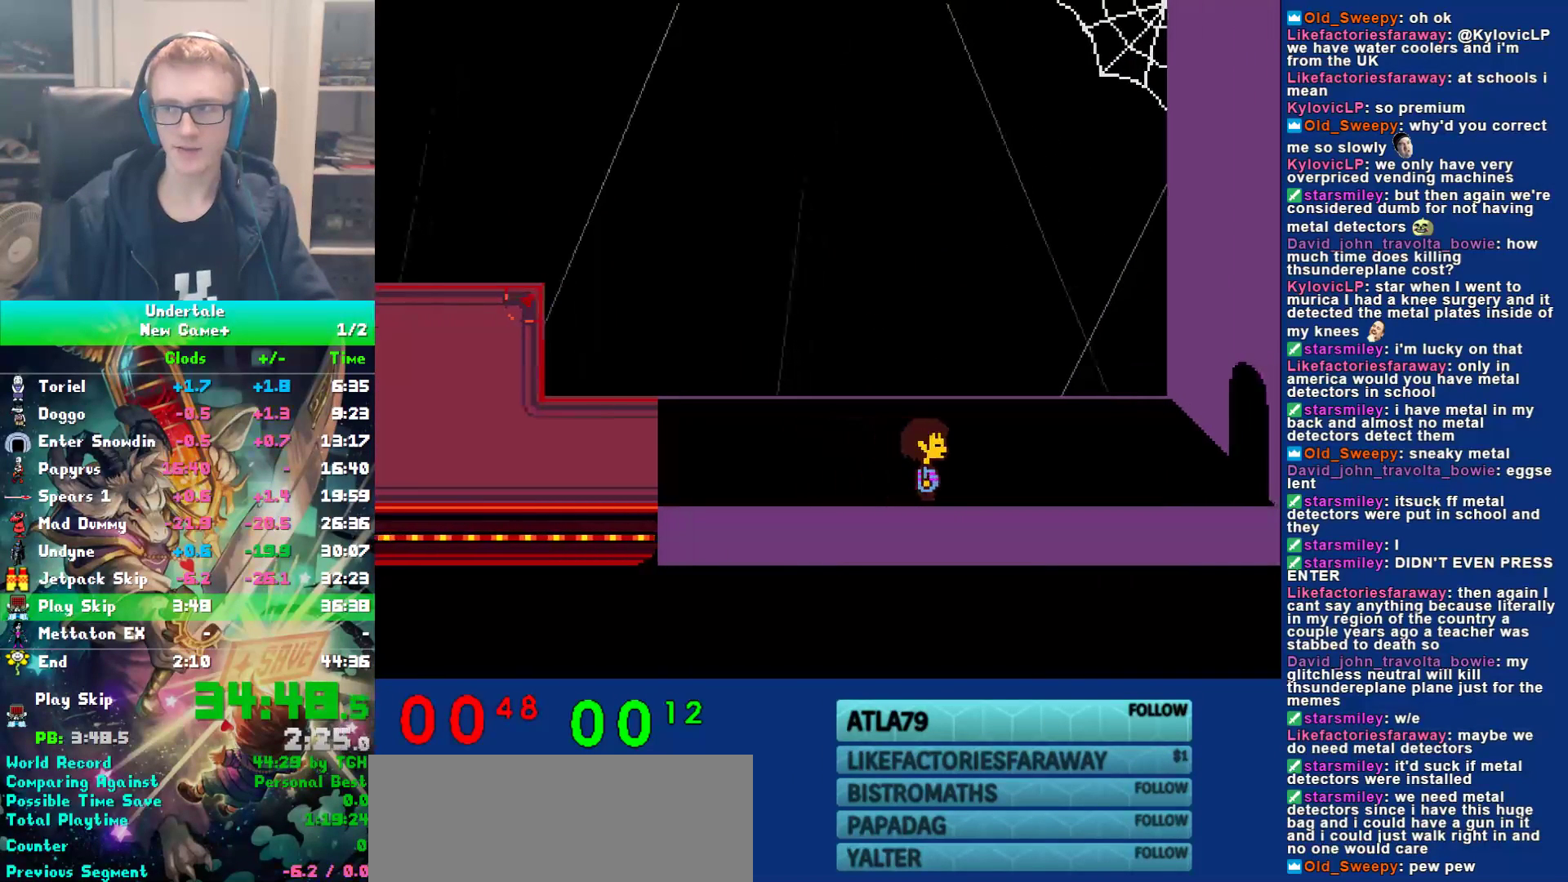
{"keys": ["right"], "events": []}
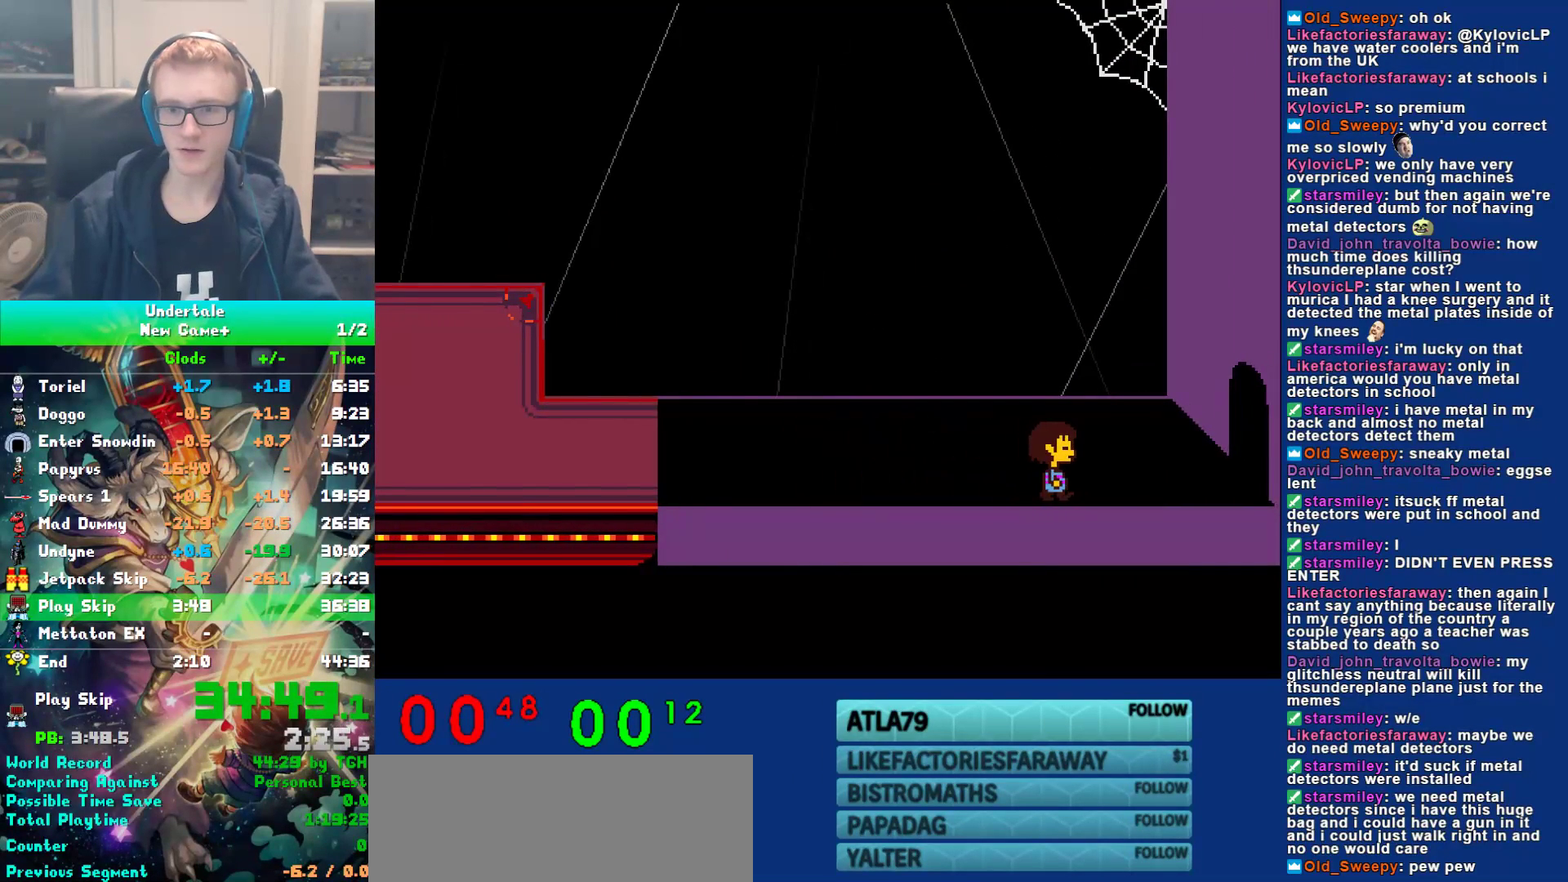
{"keys": ["right"], "events": []}
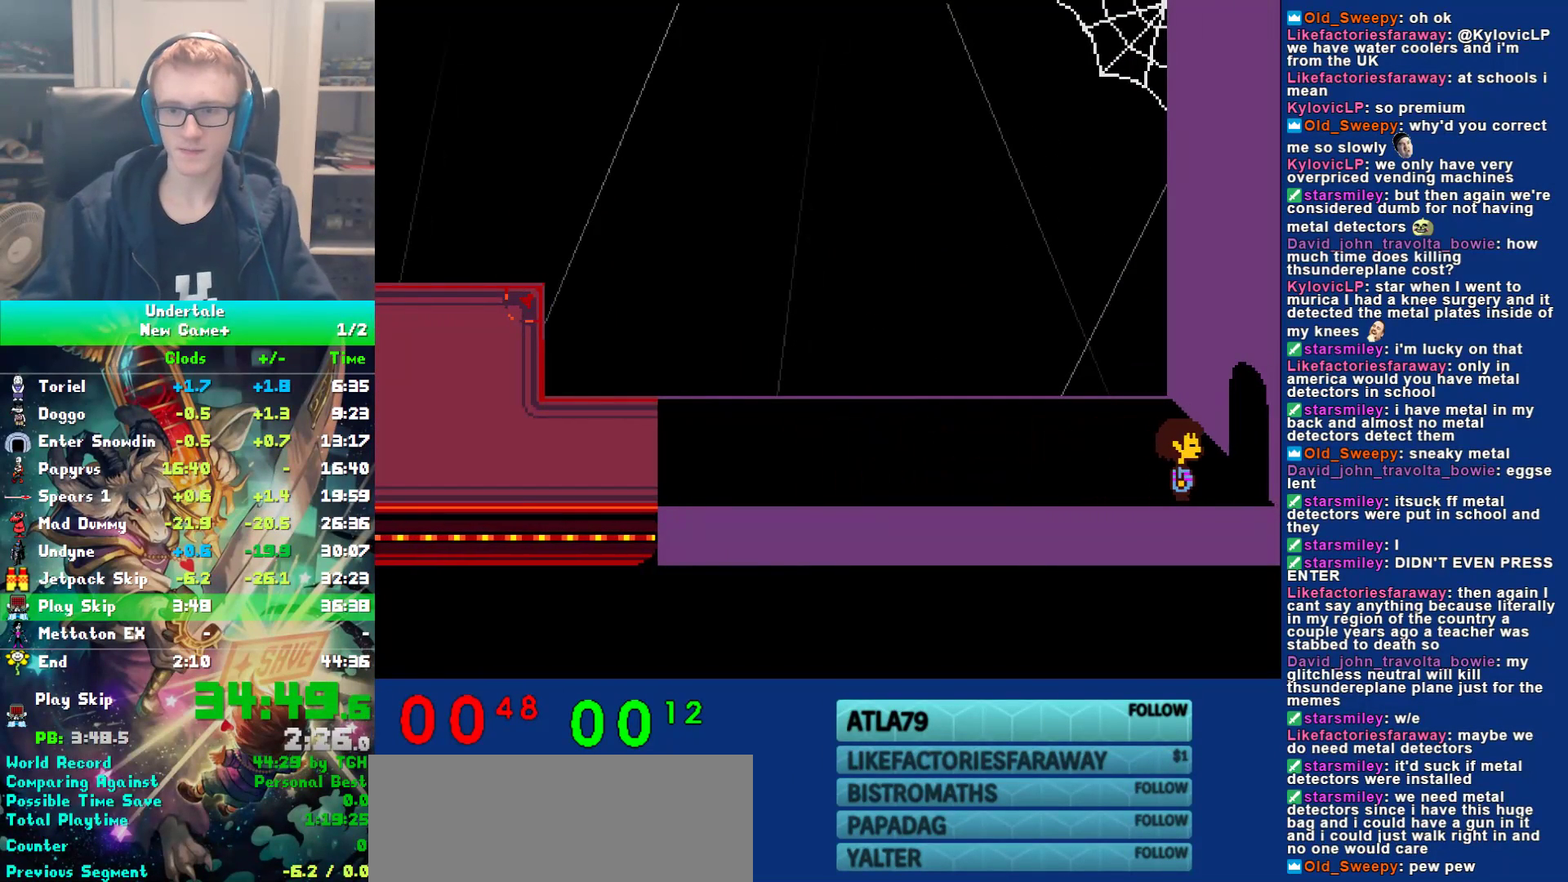
{"keys": ["right"], "events": []}
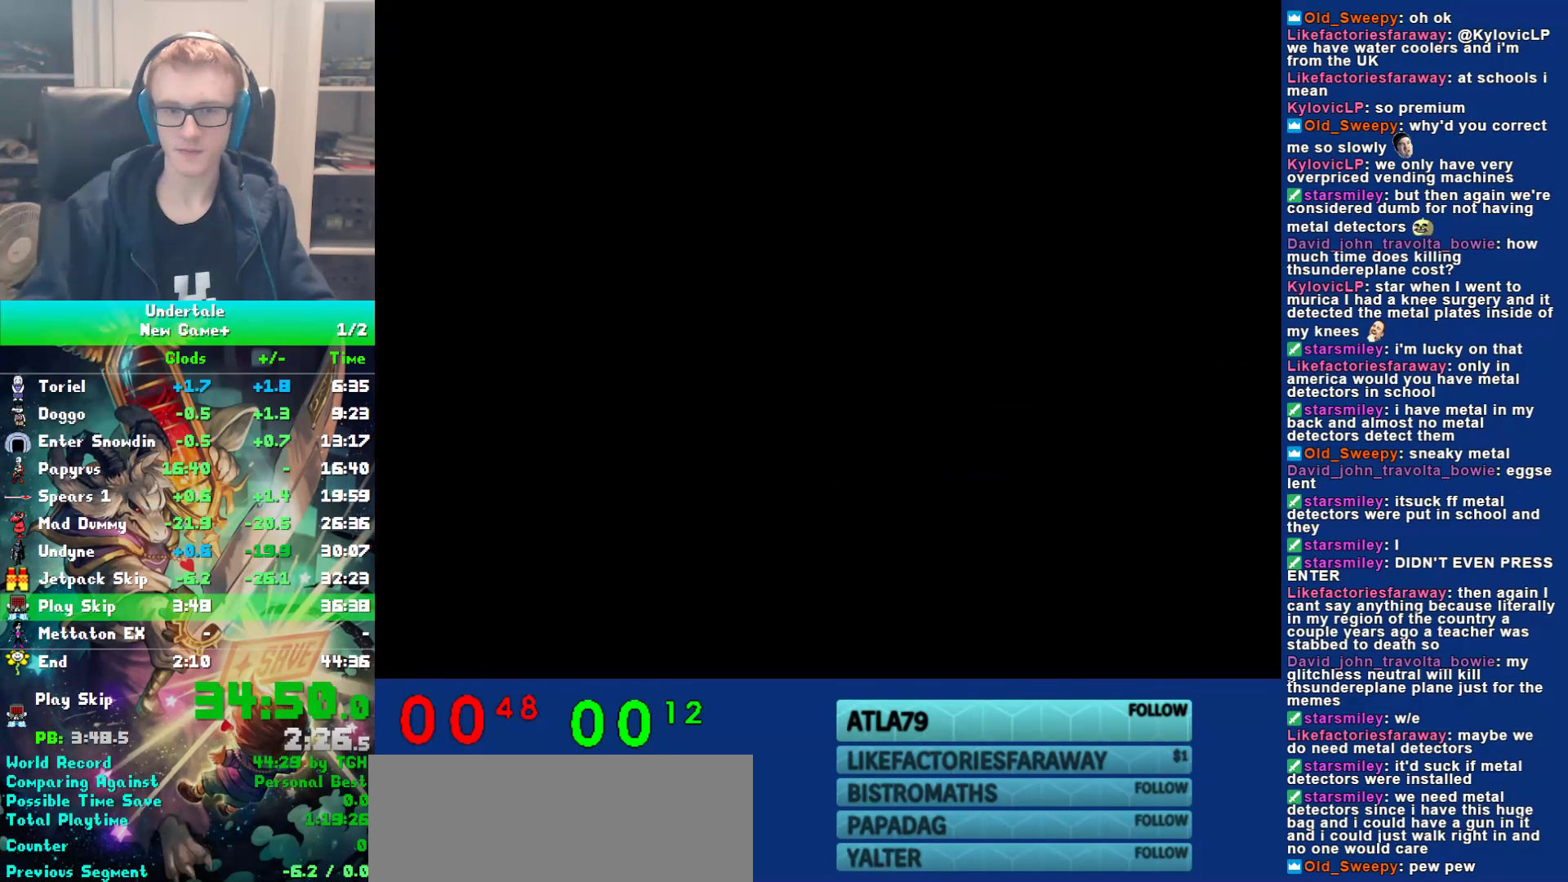
{"keys": ["right", "up"], "events": [[450, "up", "down"]]}
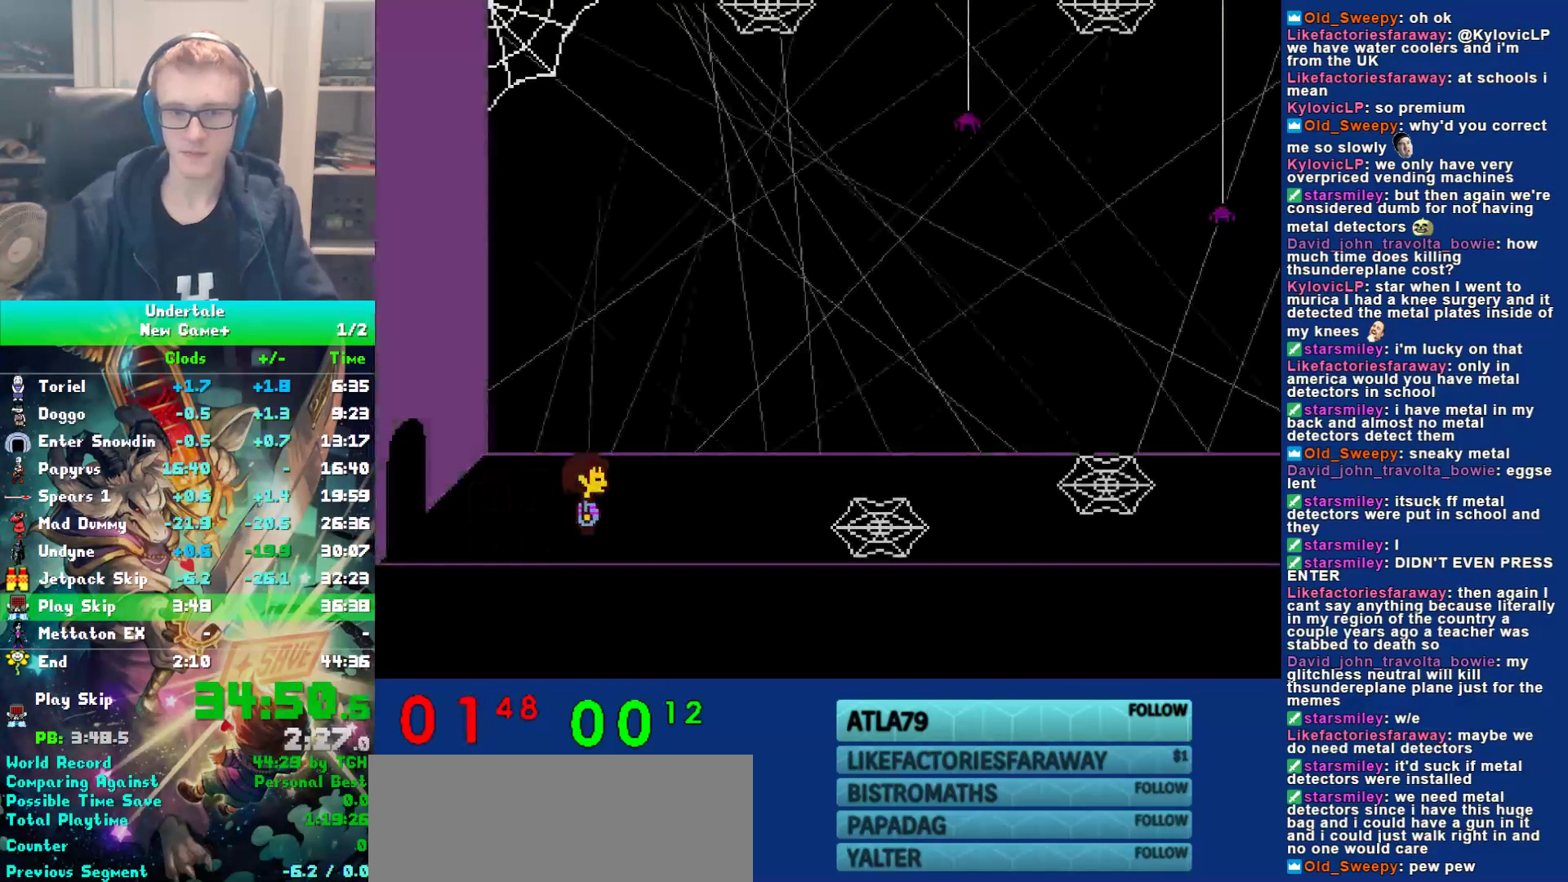
{"keys": ["right"], "events": [[217, "up", "up"]]}
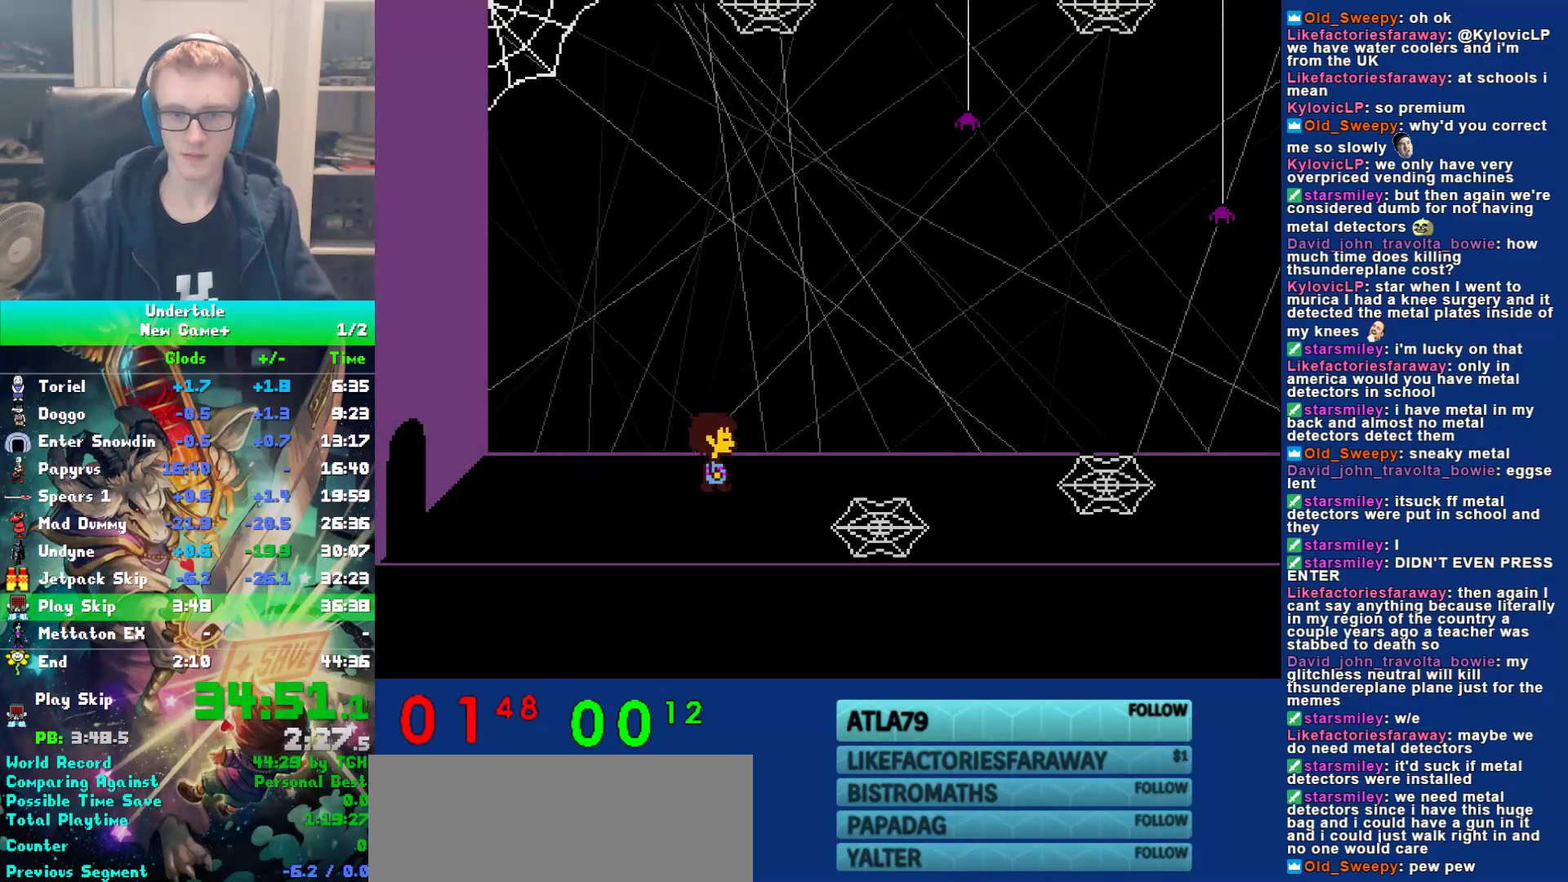
{"keys": ["right"], "events": [[217, "up", "down"], [250, "up", "up"]]}
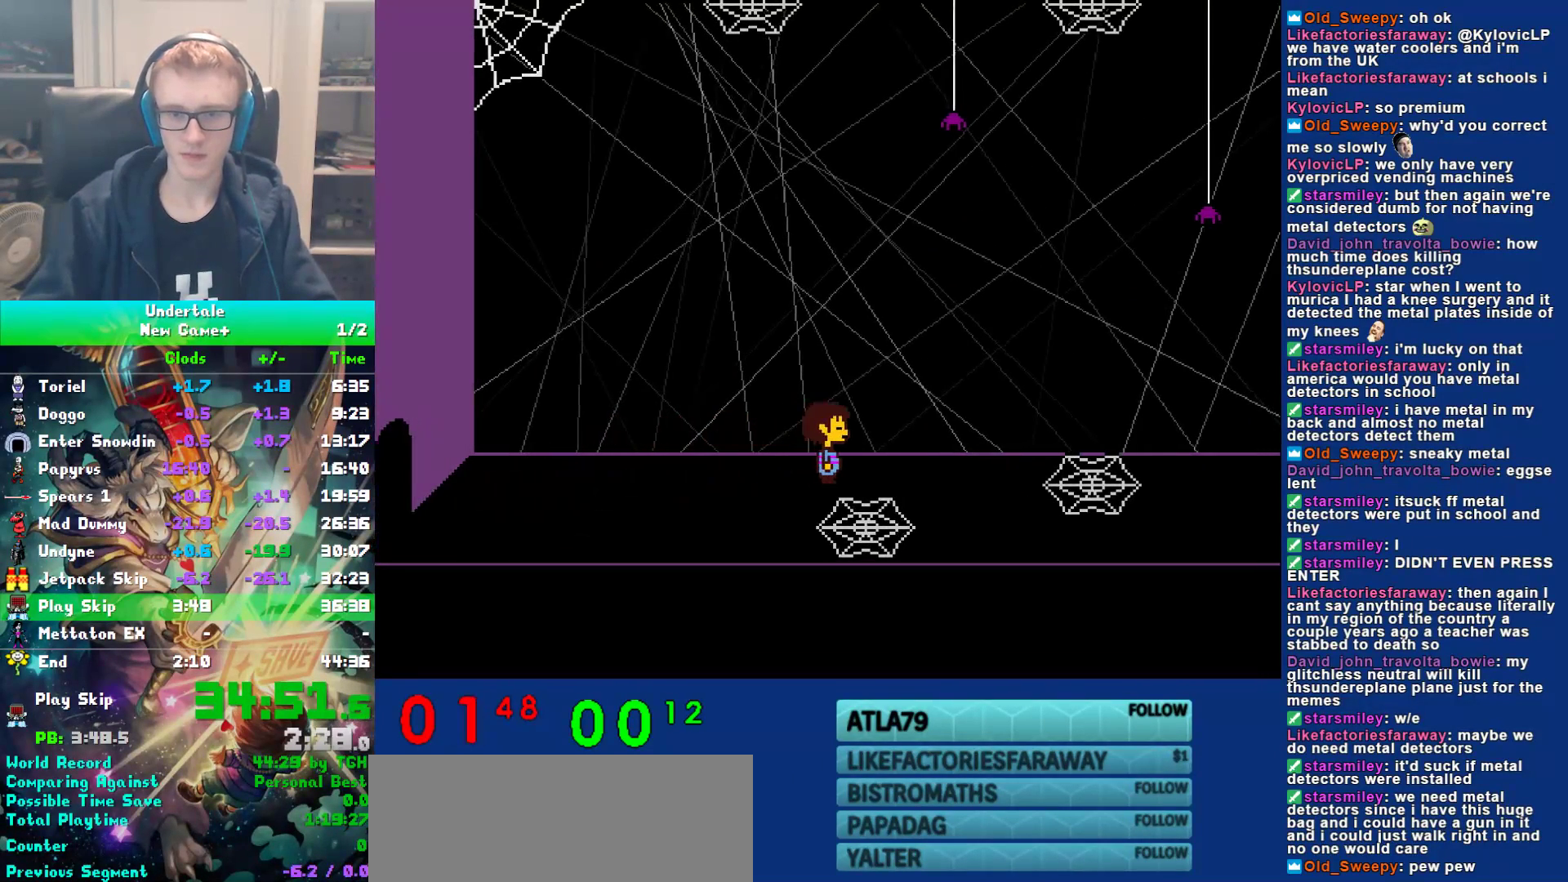
{"keys": ["z"], "events": [[317, "ctrl", "down"], [317, "z", "down"], [350, "right", "up"], [383, "ctrl", "up"], [383, "z", "up"], [450, "z", "down"]]}
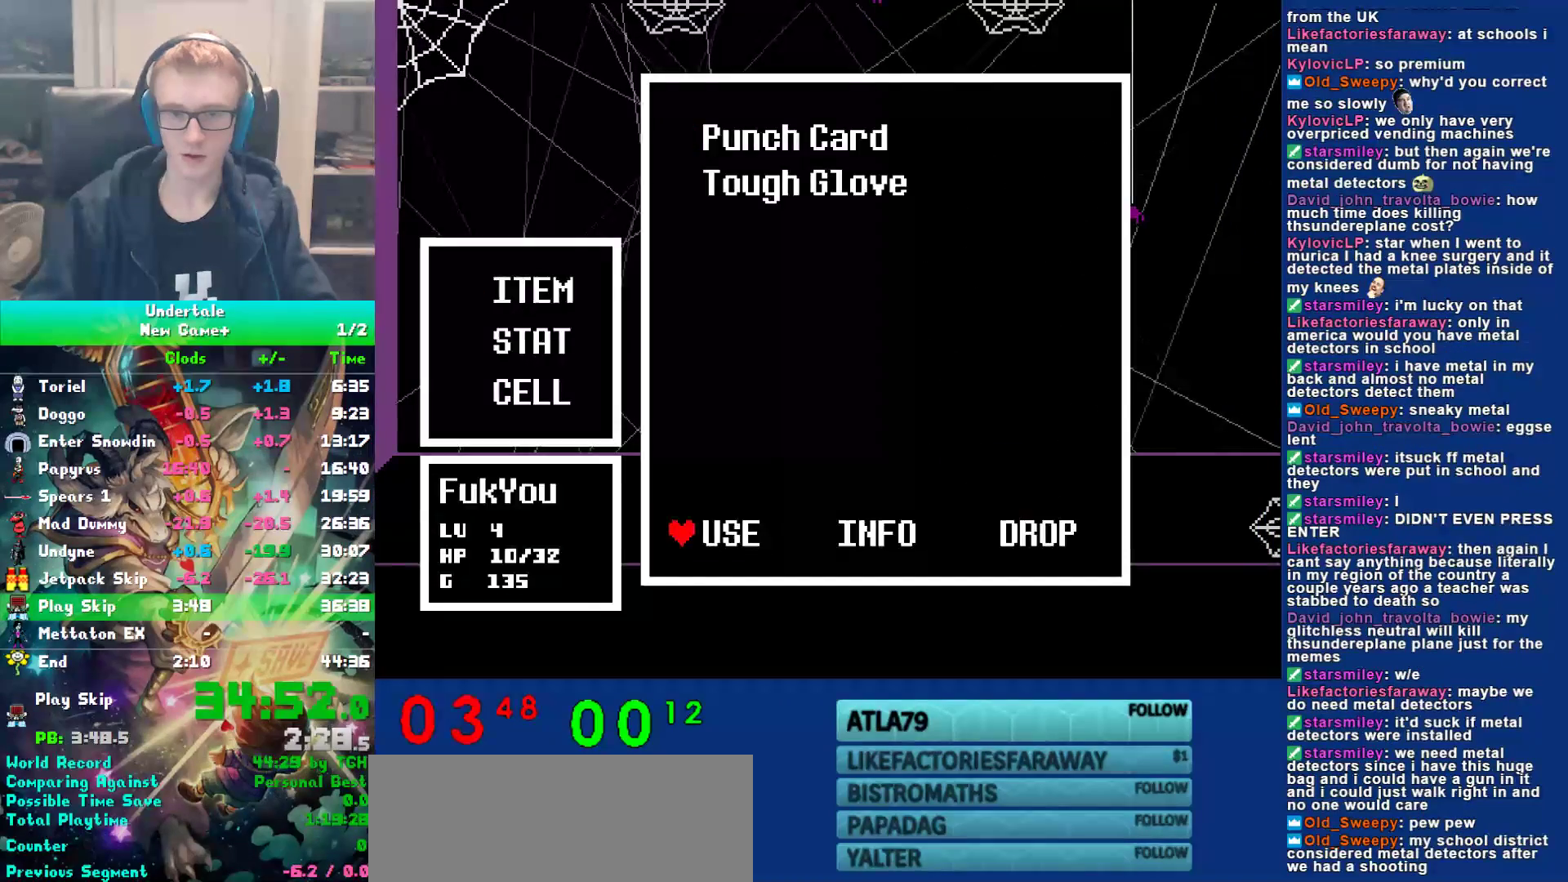
{"keys": [], "events": [[17, "z", "up"], [83, "z", "down"], [150, "z", "up"], [217, "z", "down"], [300, "z", "up"], [367, "z", "down"], [467, "z", "up"]]}
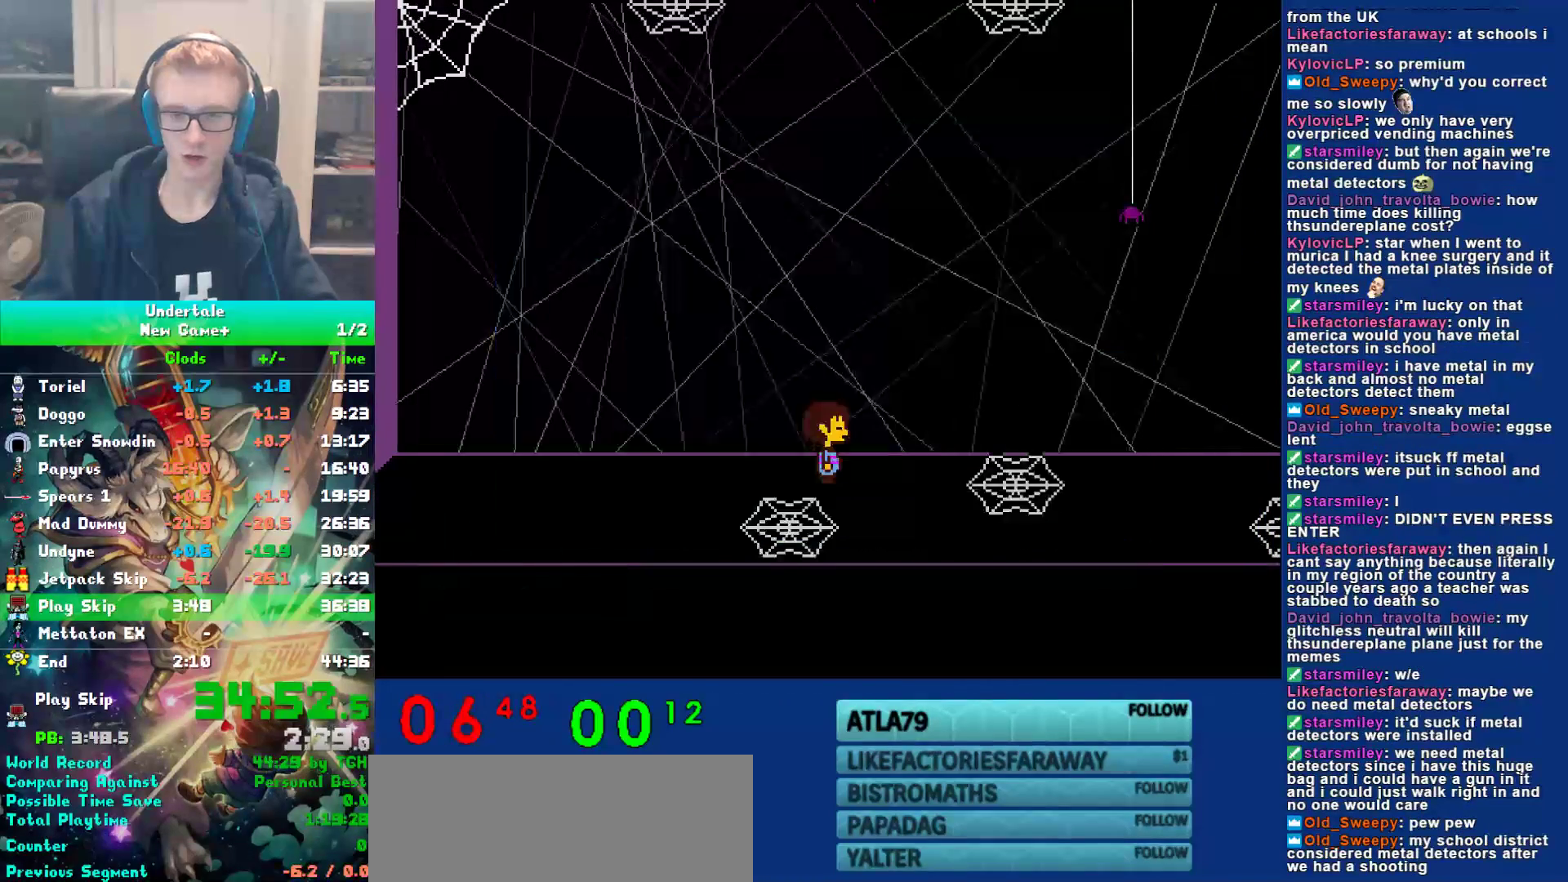
{"keys": [], "events": [[33, "ctrl", "down"], [33, "right", "down"], [67, "ctrl", "up"], [67, "right", "up"], [233, "ctrl", "down"], [267, "ctrl", "up"], [467, "right", "down"], [500, "right", "up"]]}
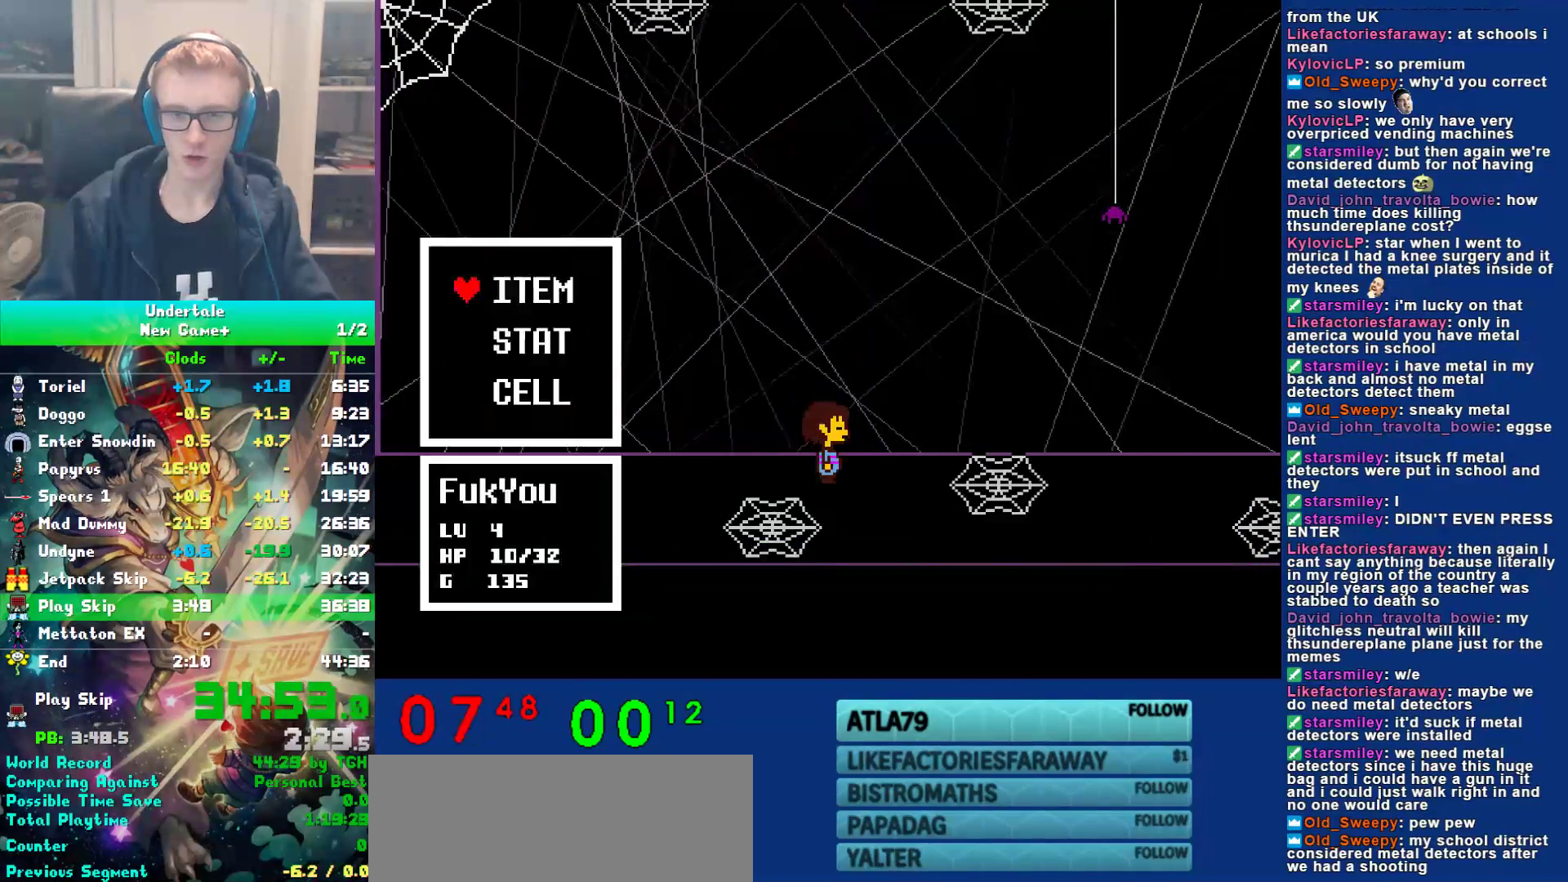
{"keys": ["z"], "events": [[67, "z", "down"], [100, "z", "up"], [200, "z", "down"], [233, "z", "up"], [300, "z", "down"], [367, "z", "up"], [433, "z", "down"]]}
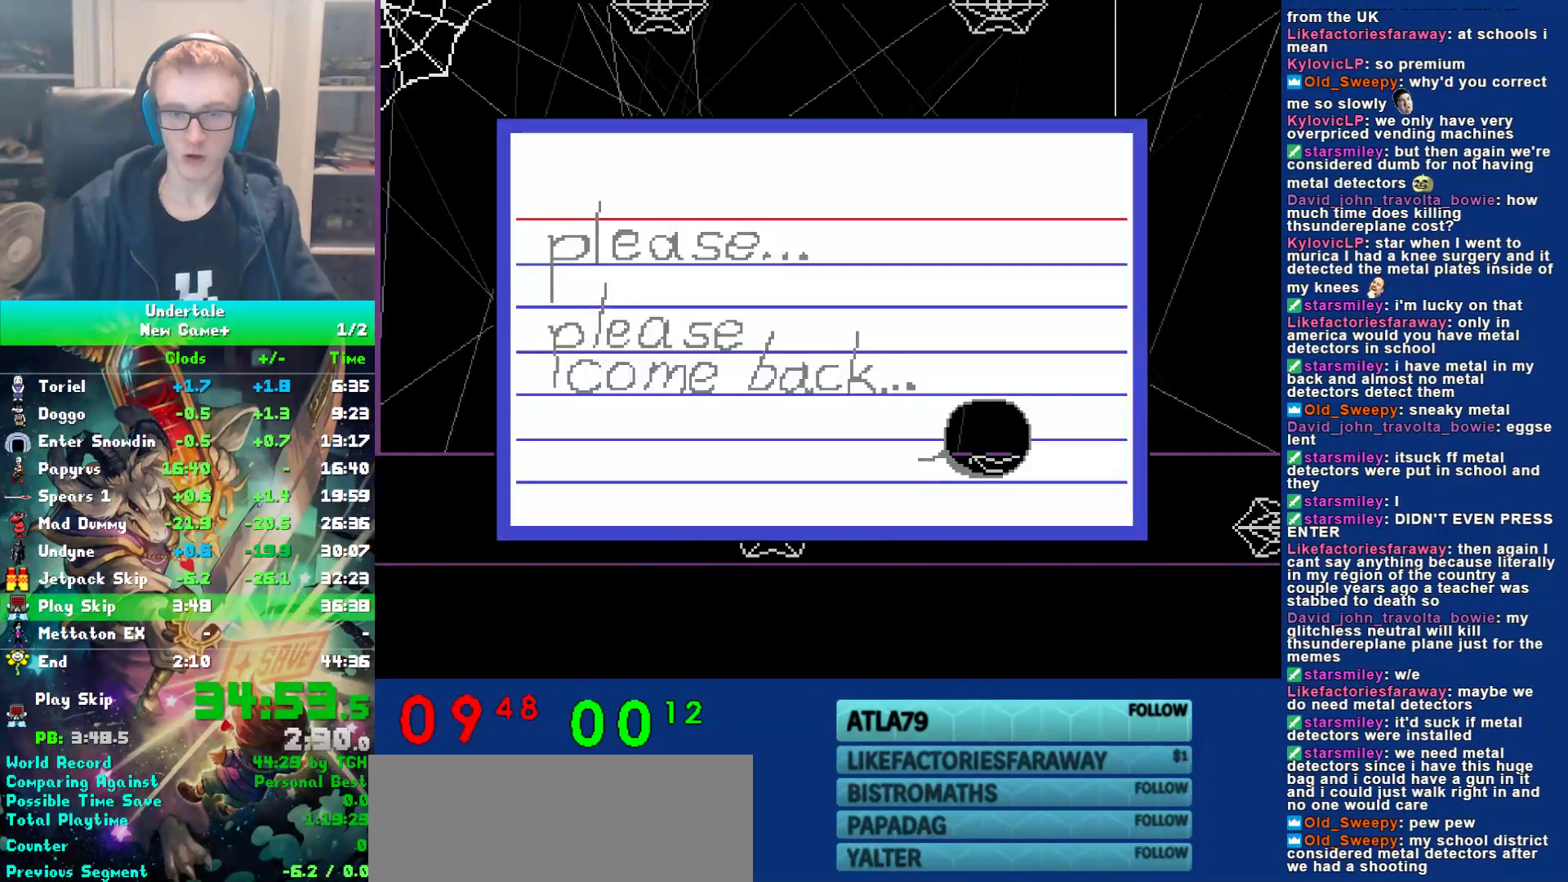
{"keys": [], "events": [[17, "z", "up"], [83, "z", "down"], [150, "z", "up"], [217, "ctrl", "down"], [217, "right", "down"], [250, "ctrl", "up"], [250, "right", "up"], [250, "z", "down"], [317, "z", "up"], [383, "z", "down"], [450, "z", "up"]]}
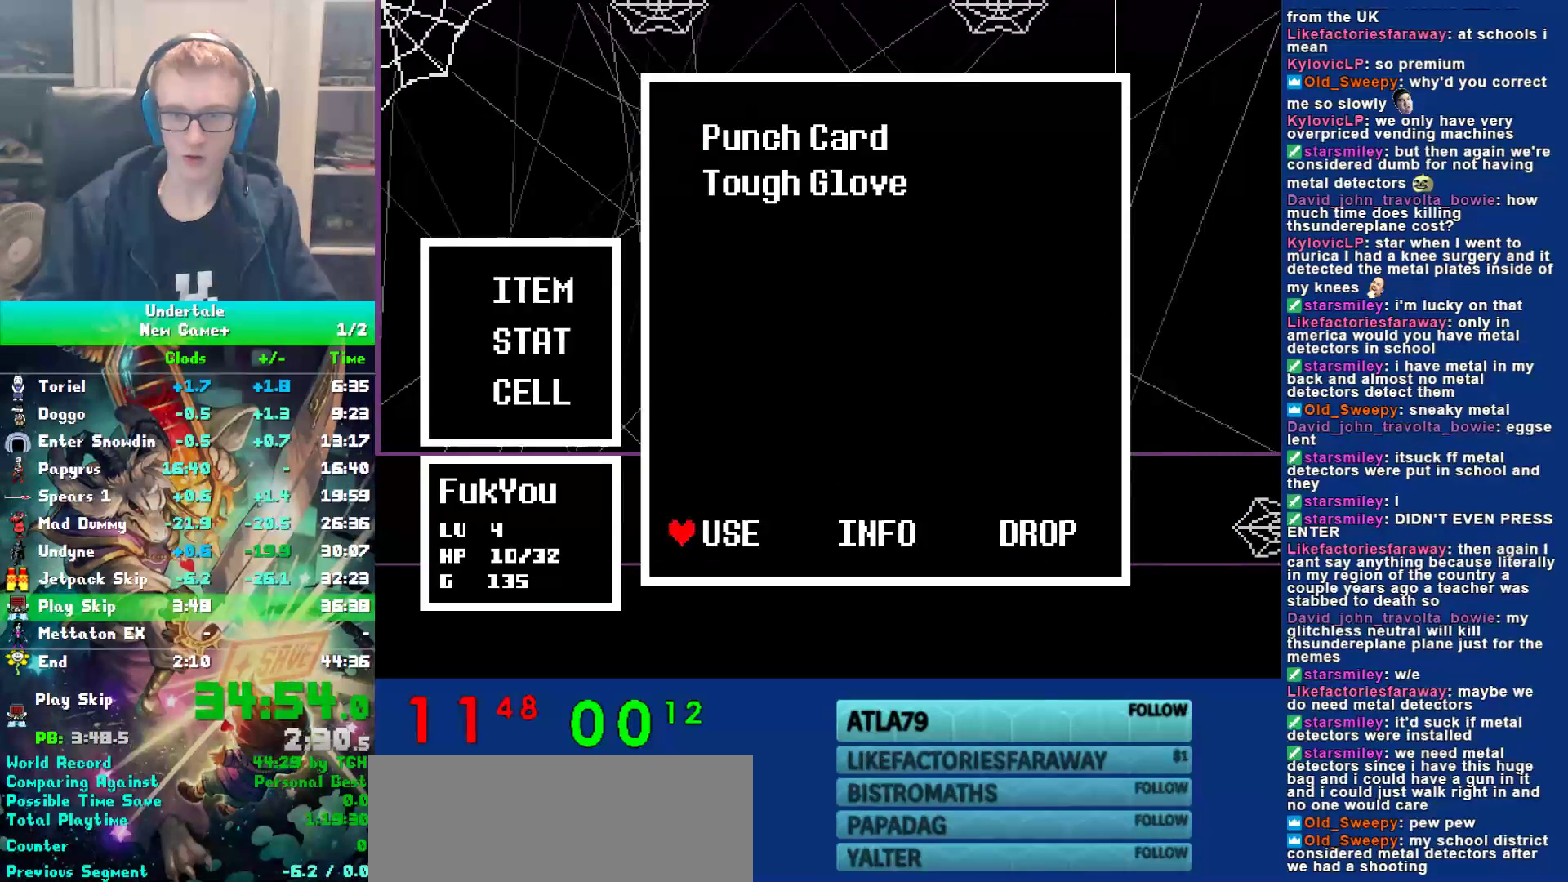
{"keys": ["z"], "events": [[17, "z", "down"], [83, "z", "up"], [150, "z", "down"], [217, "z", "up"], [283, "z", "down"], [383, "z", "up"], [417, "ctrl", "down"], [417, "right", "down"], [450, "ctrl", "up"], [450, "right", "up"], [450, "z", "down"]]}
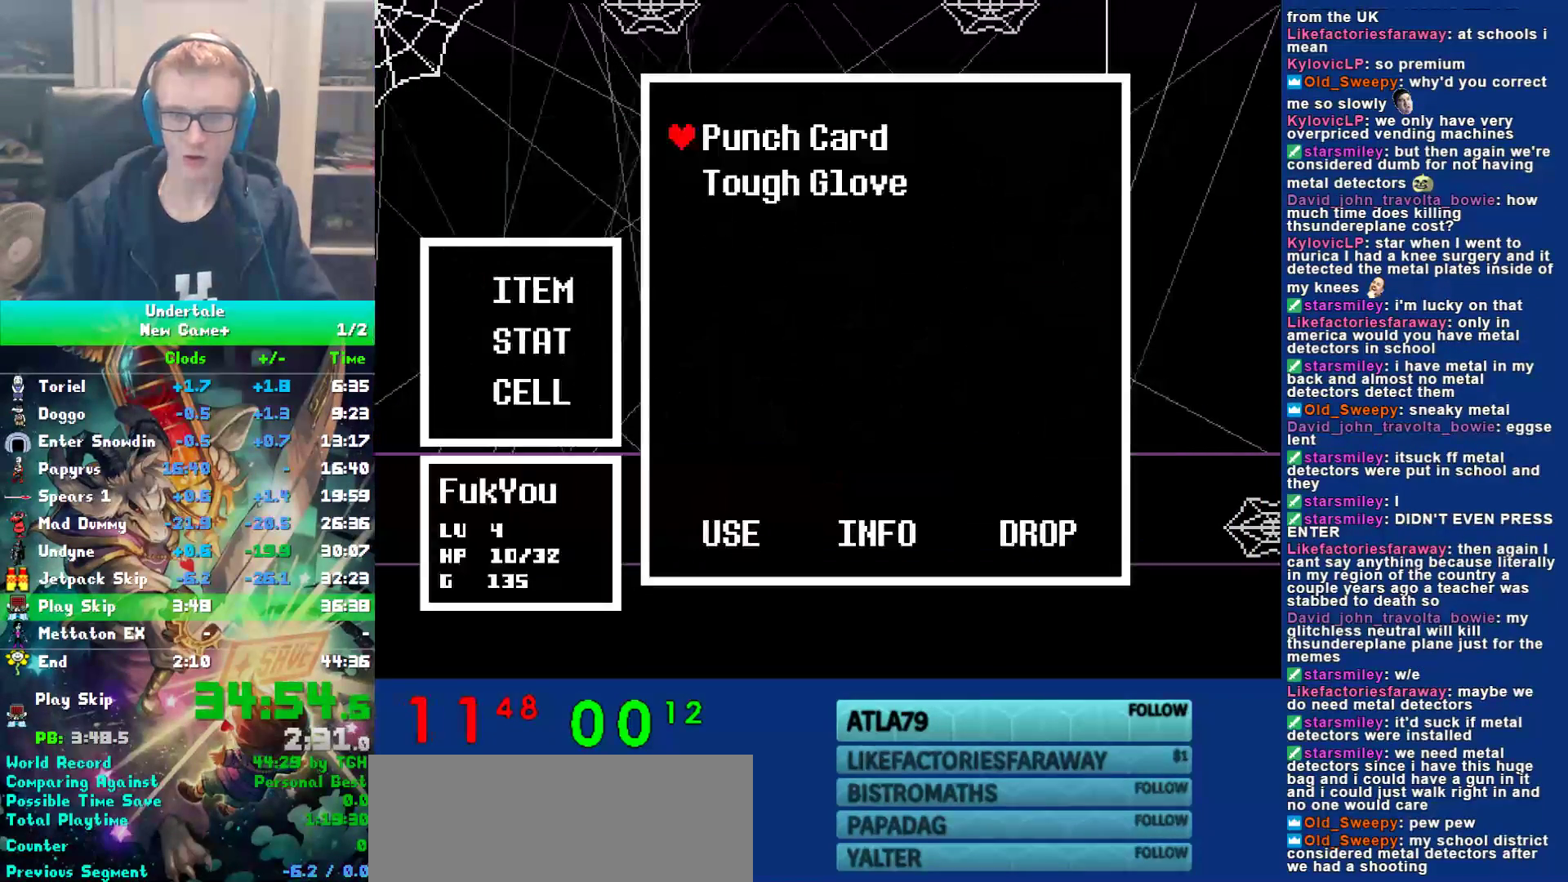
{"keys": ["z"], "events": [[33, "z", "up"], [100, "z", "down"], [167, "z", "up"], [233, "z", "down"], [300, "z", "up"], [367, "z", "down"], [433, "z", "up"], [500, "z", "down"]]}
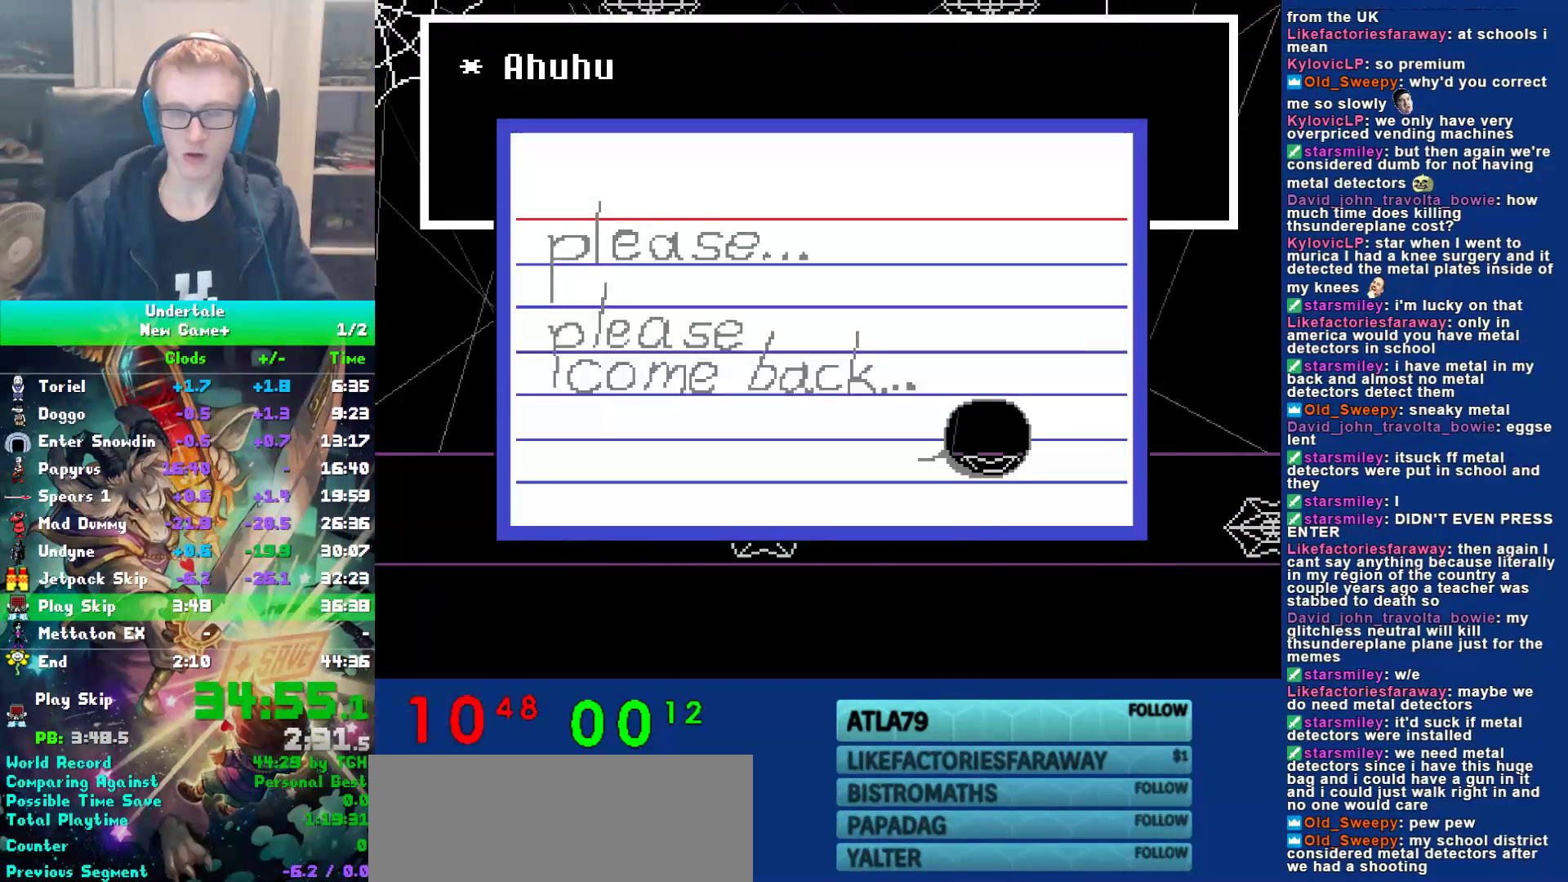
{"keys": ["right"], "events": [[100, "z", "up"], [133, "down", "down"], [133, "right", "down"], [233, "x", "down"], [300, "x", "up"], [433, "down", "up"]]}
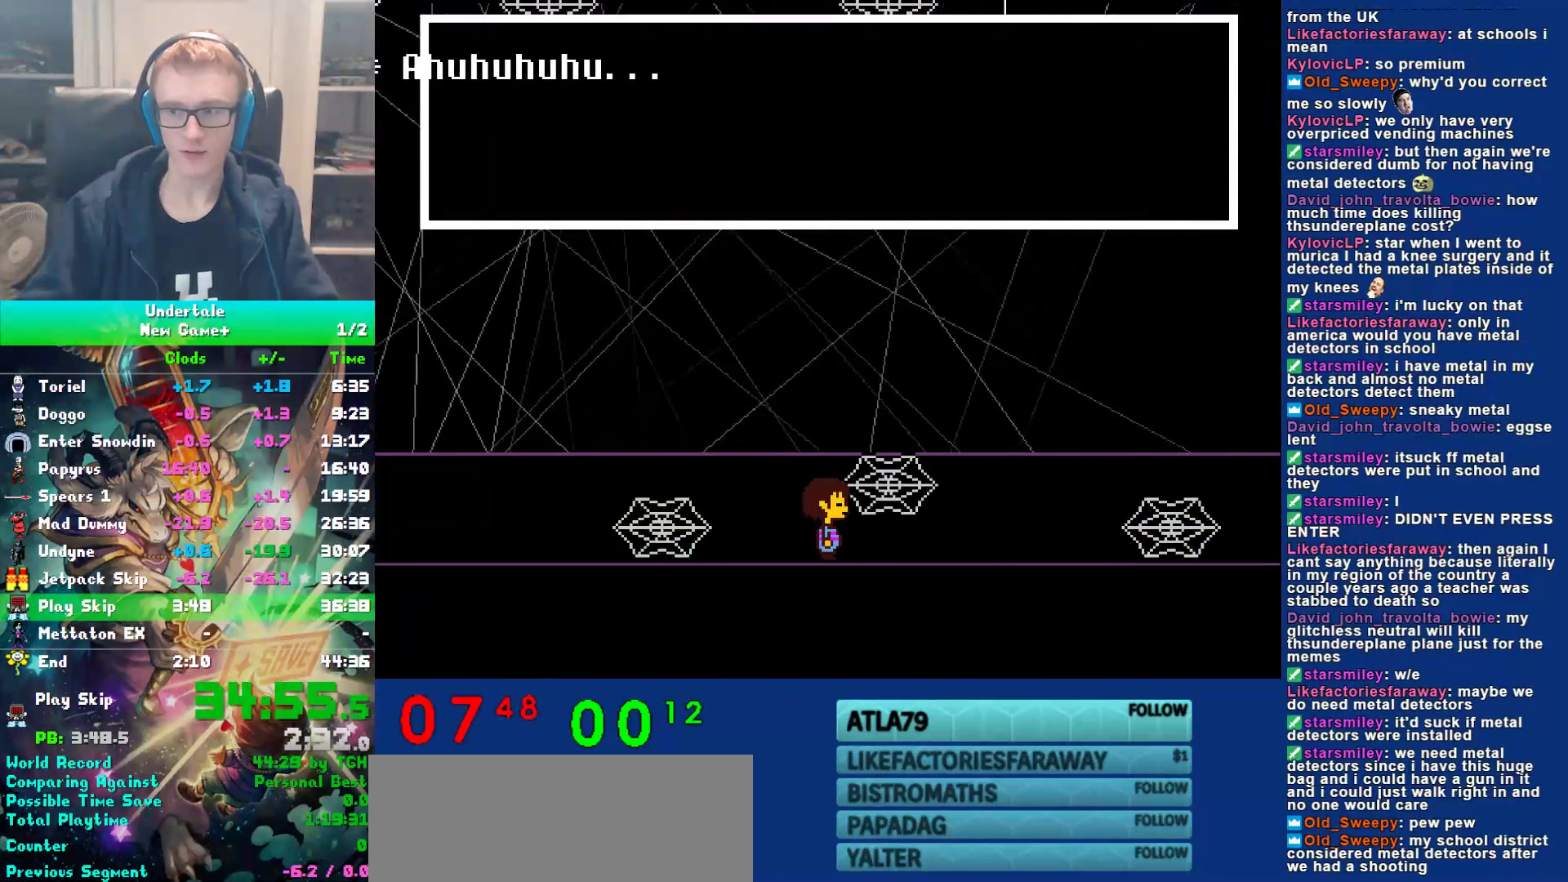
{"keys": ["right"], "events": []}
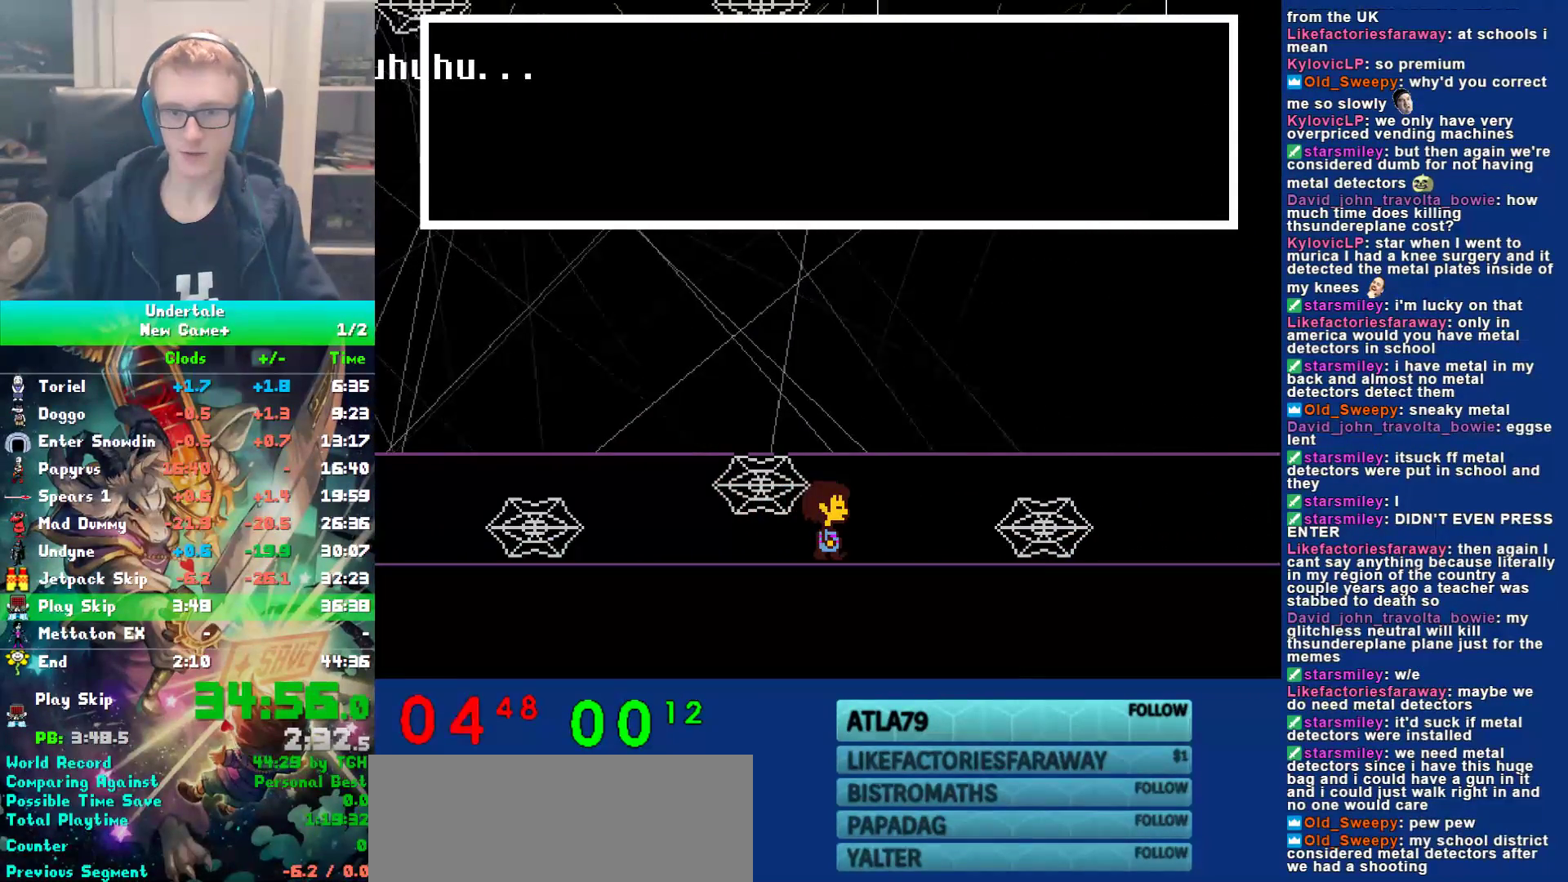
{"keys": ["right", "up"], "events": [[333, "up", "down"]]}
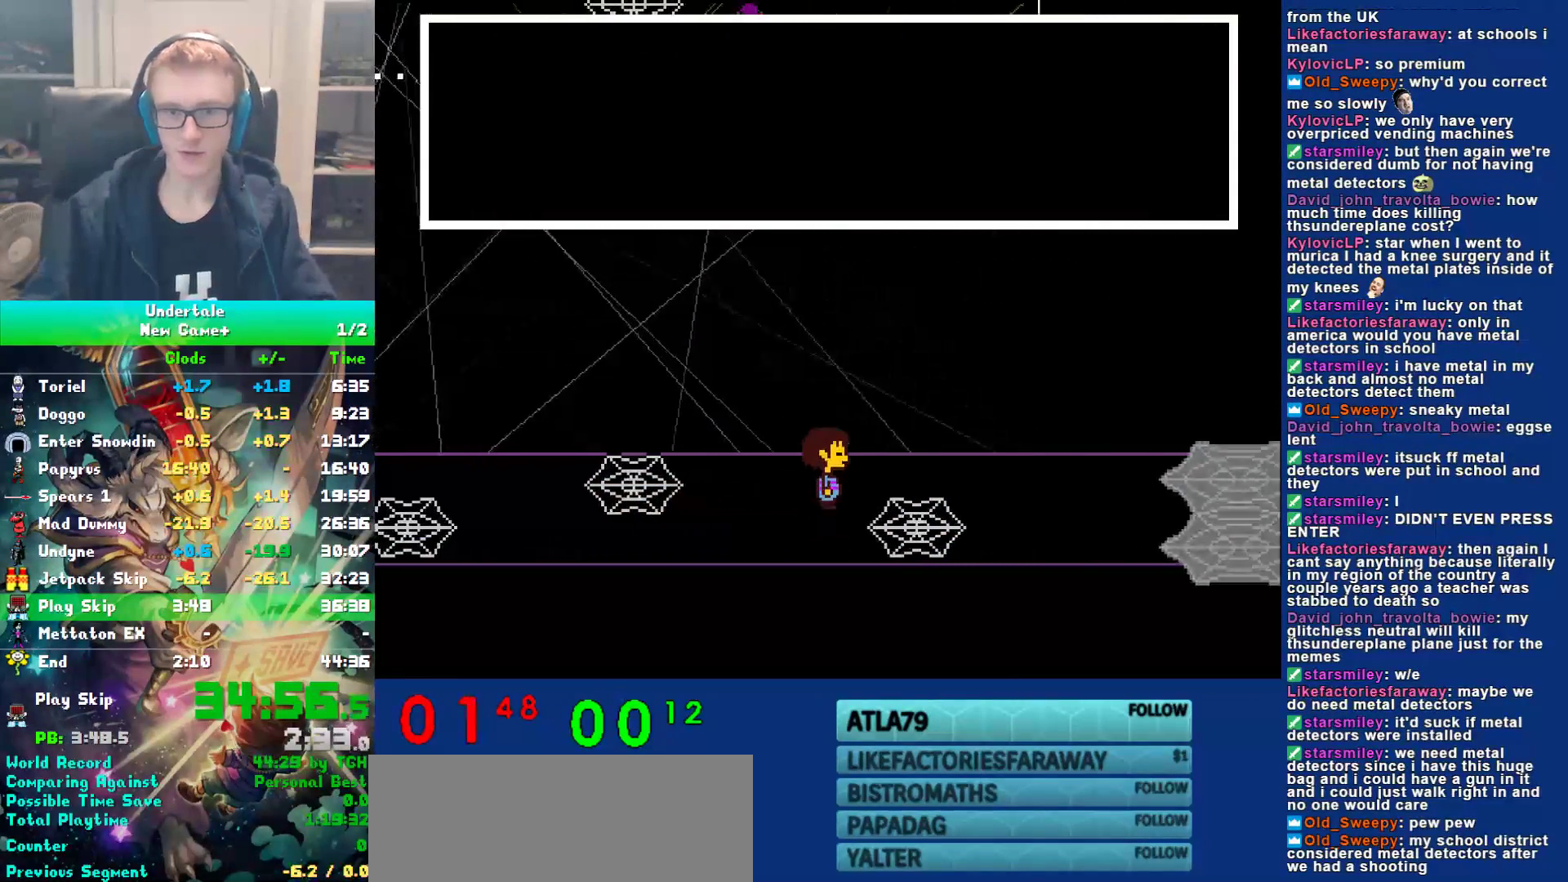
{"keys": ["right"], "events": [[133, "up", "up"]]}
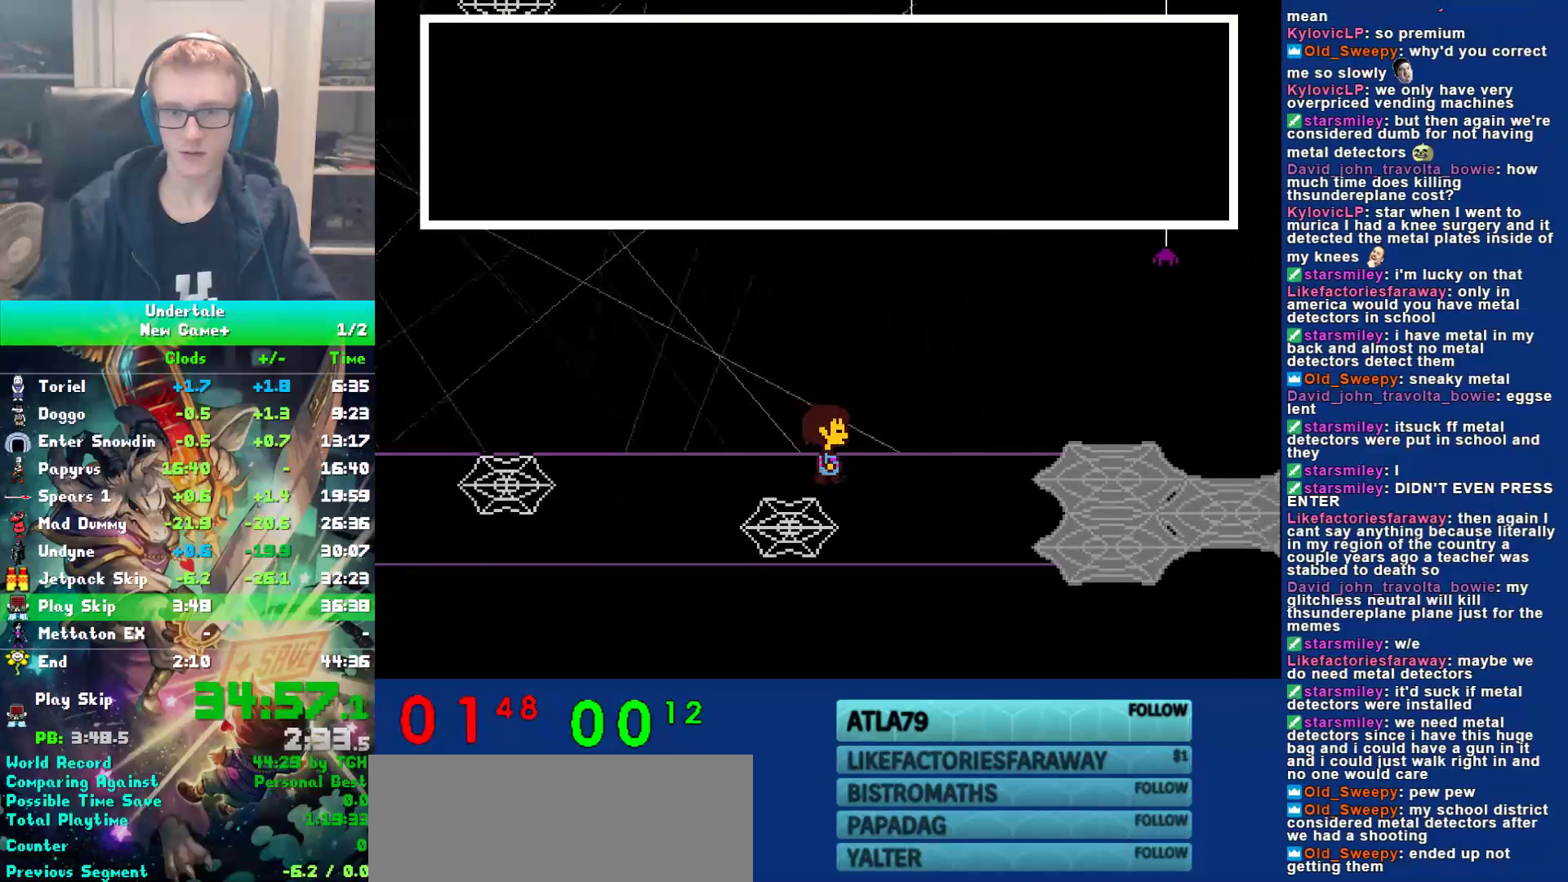
{"keys": ["right"], "events": [[167, "down", "down"], [333, "down", "up"], [433, "z", "down"], [500, "z", "up"]]}
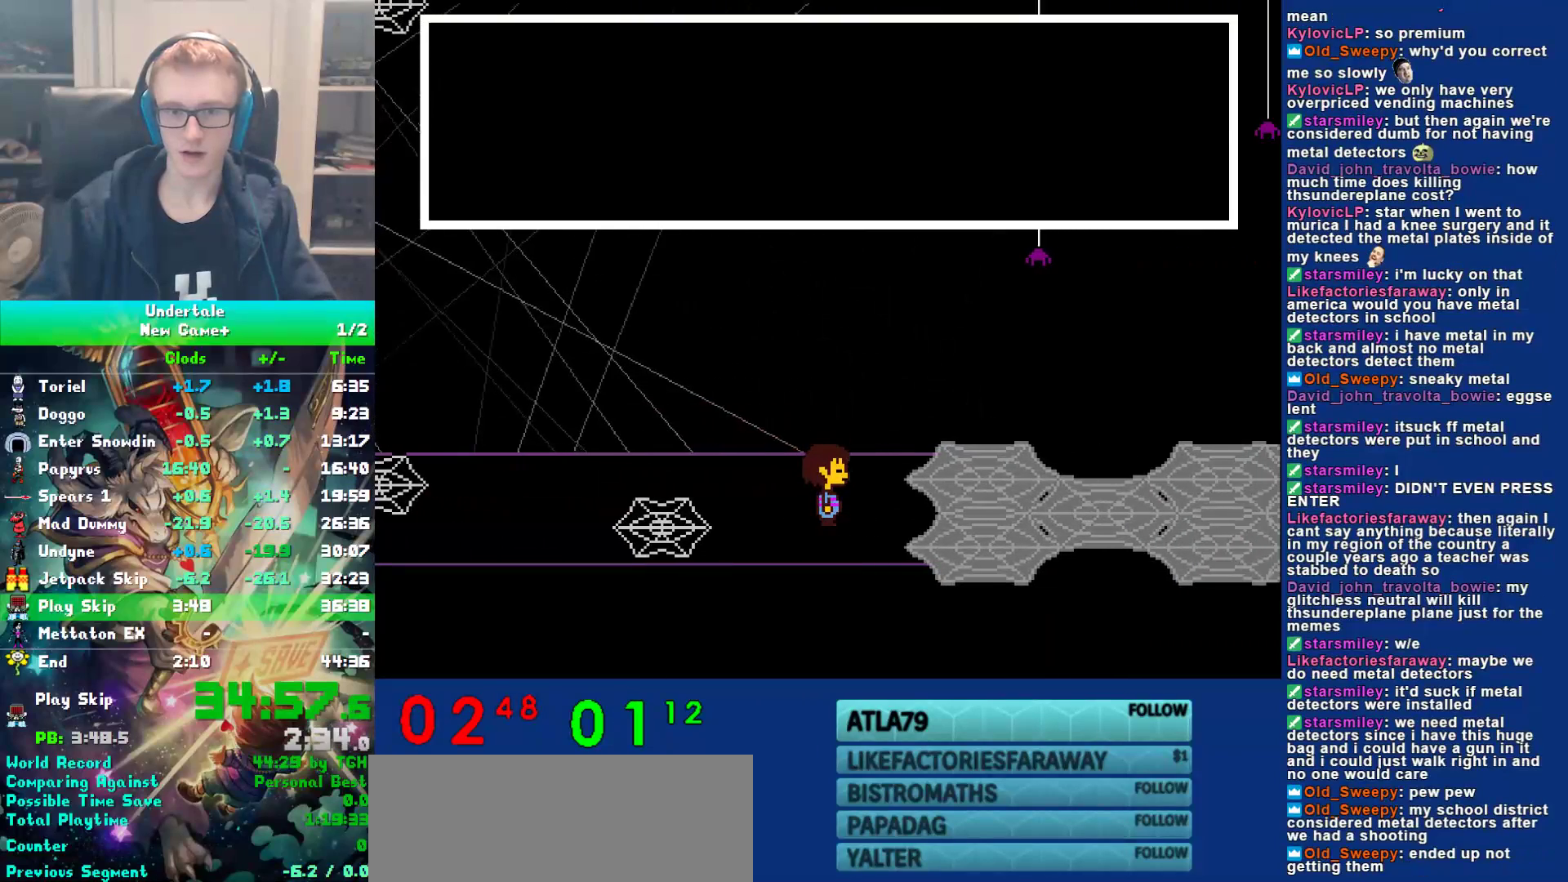
{"keys": ["right"], "events": []}
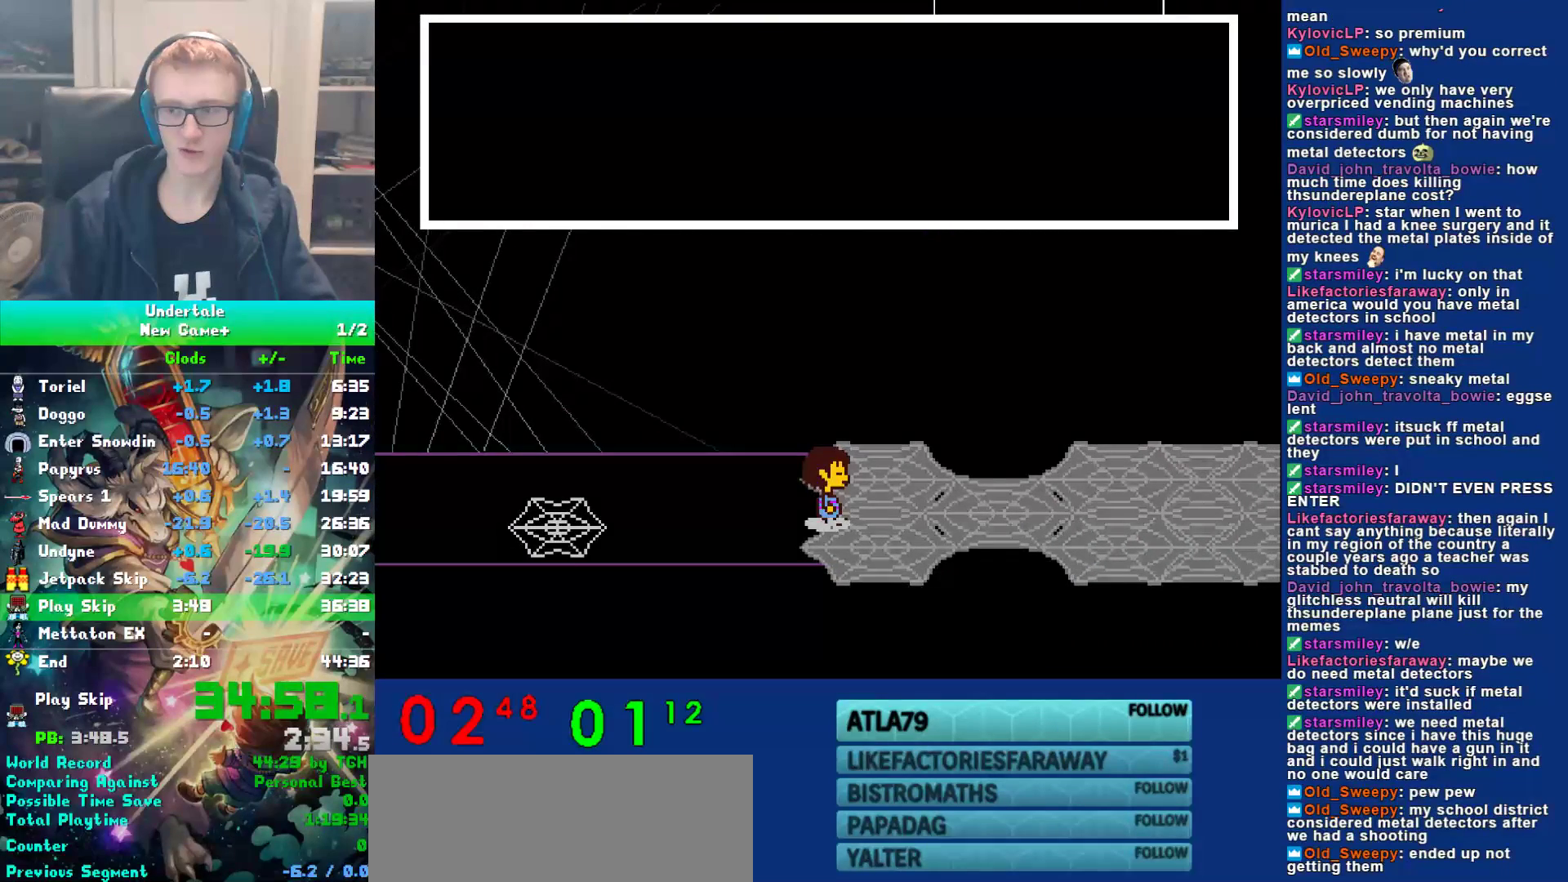
{"keys": ["right"], "events": []}
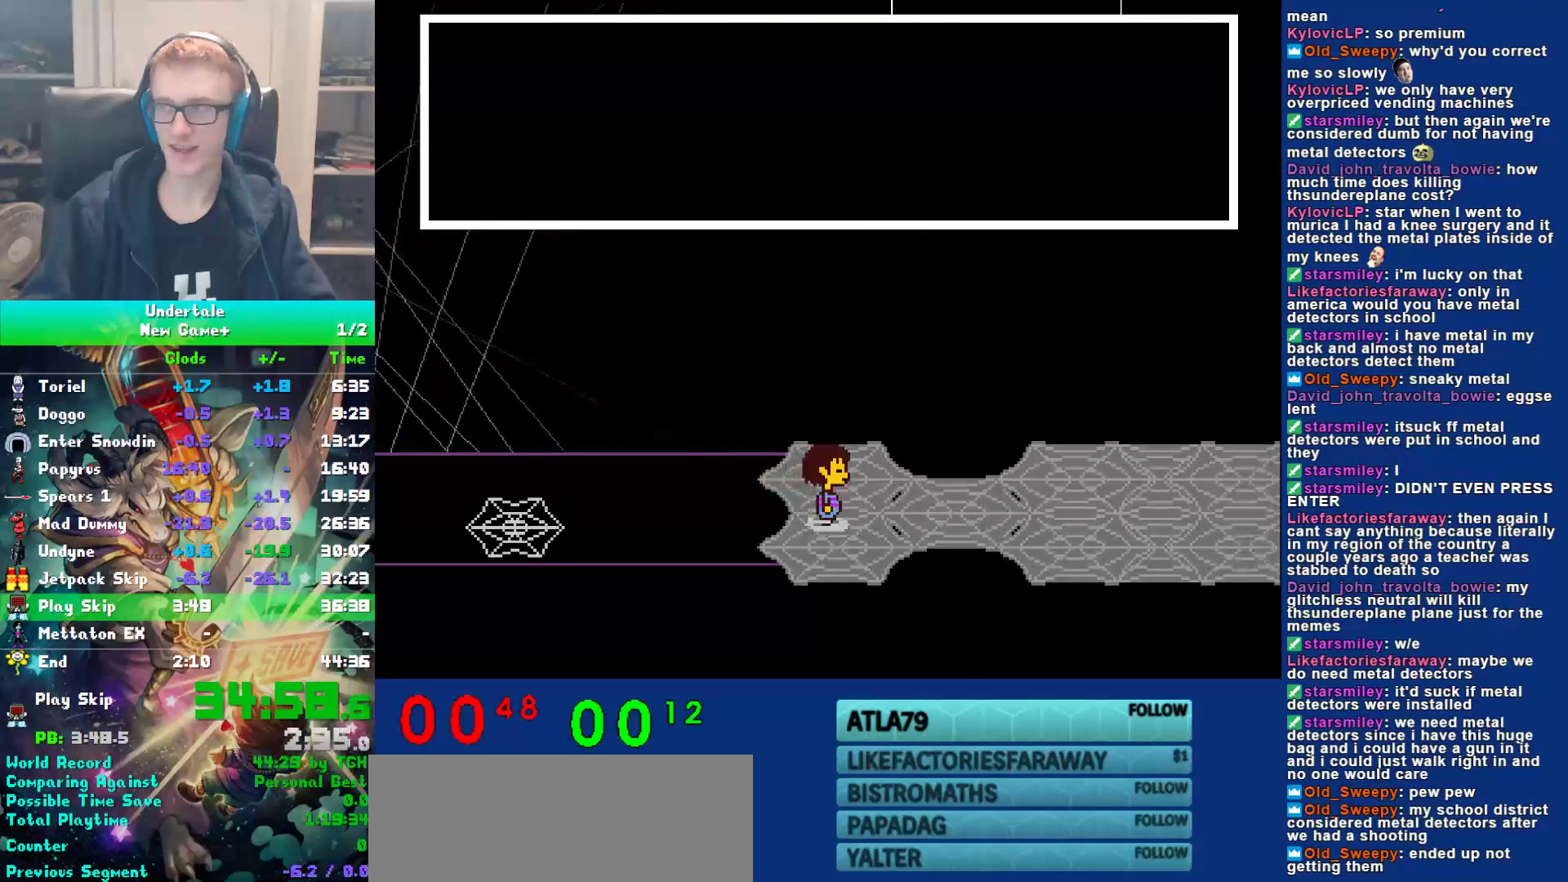
{"keys": ["right"], "events": [[50, "down", "down"], [117, "down", "up"]]}